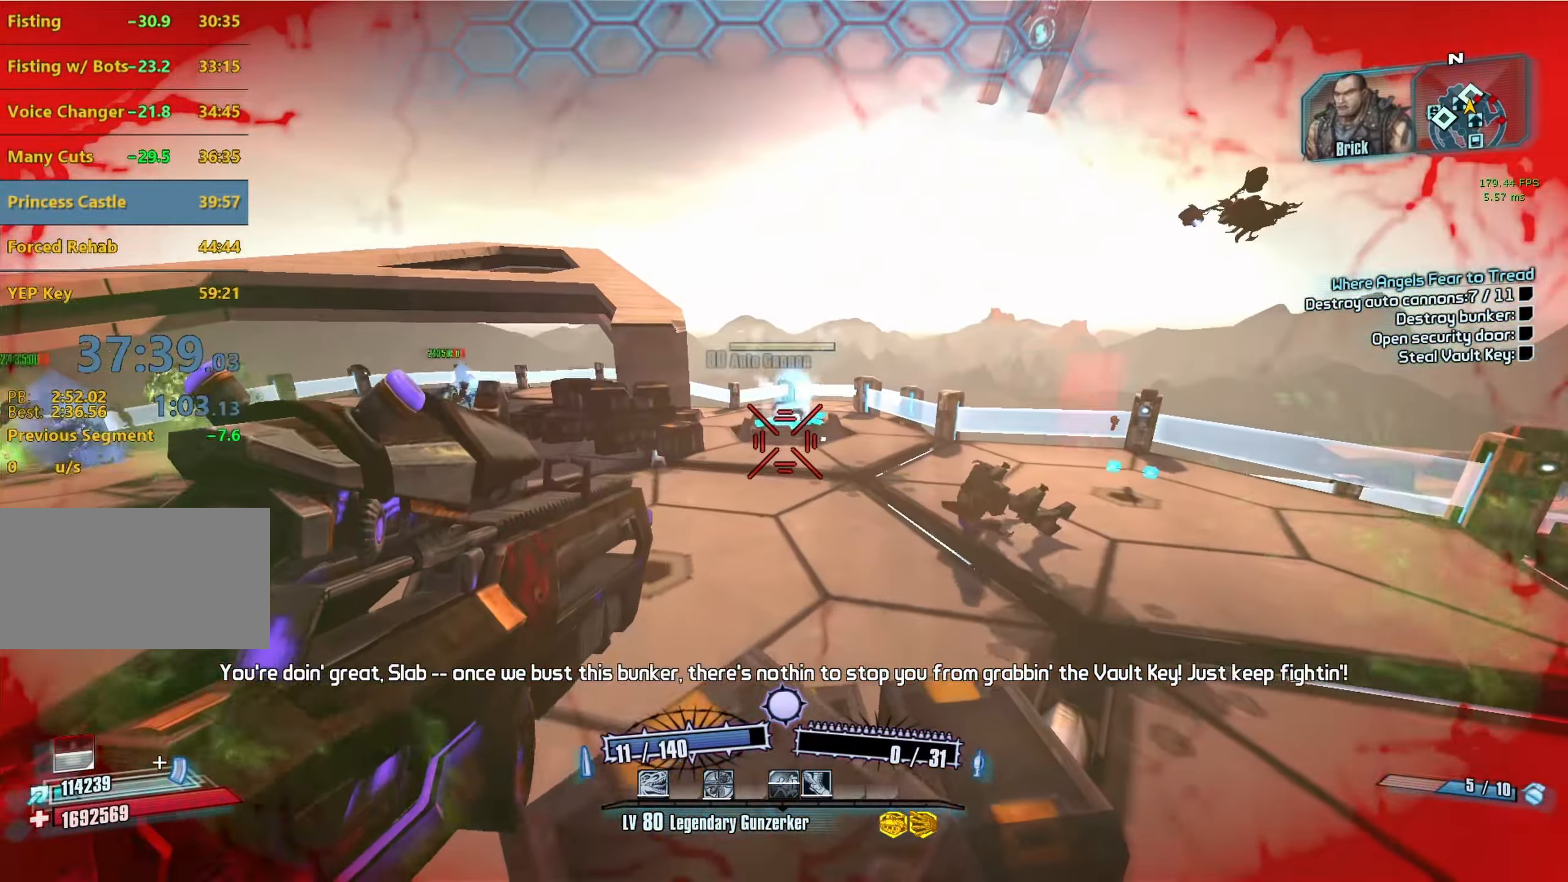
Gameplay with keyboard and mouse; each line is a JSON object with the keys and mouse buttons held at the frame after it. "events" lists presses ("down") and releases ("up") of "1", "2", "3", "4", "5", "a", "alt", "b", "c", "caps_lock", "ctrl", "d", "e", "f", "g", "q", "r", "s", "shift", "space", "t", "tab", "v", "w", "x", "z", "mouse_left", "mouse_middle", "mouse_right", "mouse_mb4", "mouse_mb5", "mouse_wheel_up" and "mouse_wheel_down" between this image and that frame as [ms after this image, input, new state], when the widget could be followed in between. "mouse_left", "mouse_middle", "mouse_right", "mouse_mb4", "mouse_mb5", "mouse_wheel_up", "mouse_wheel_down" = the "left", "middle", "right", "mb4", "mb5", "wheel_up", "wheel_down" buttons of the "mouse" list. No other keys are recorded. Not read: mouse_move other_keys.
{"keys": [], "mouse": [], "events": [[50, "space", "down"], [200, "space", "up"], [283, "a", "down"], [484, "a", "up"]]}
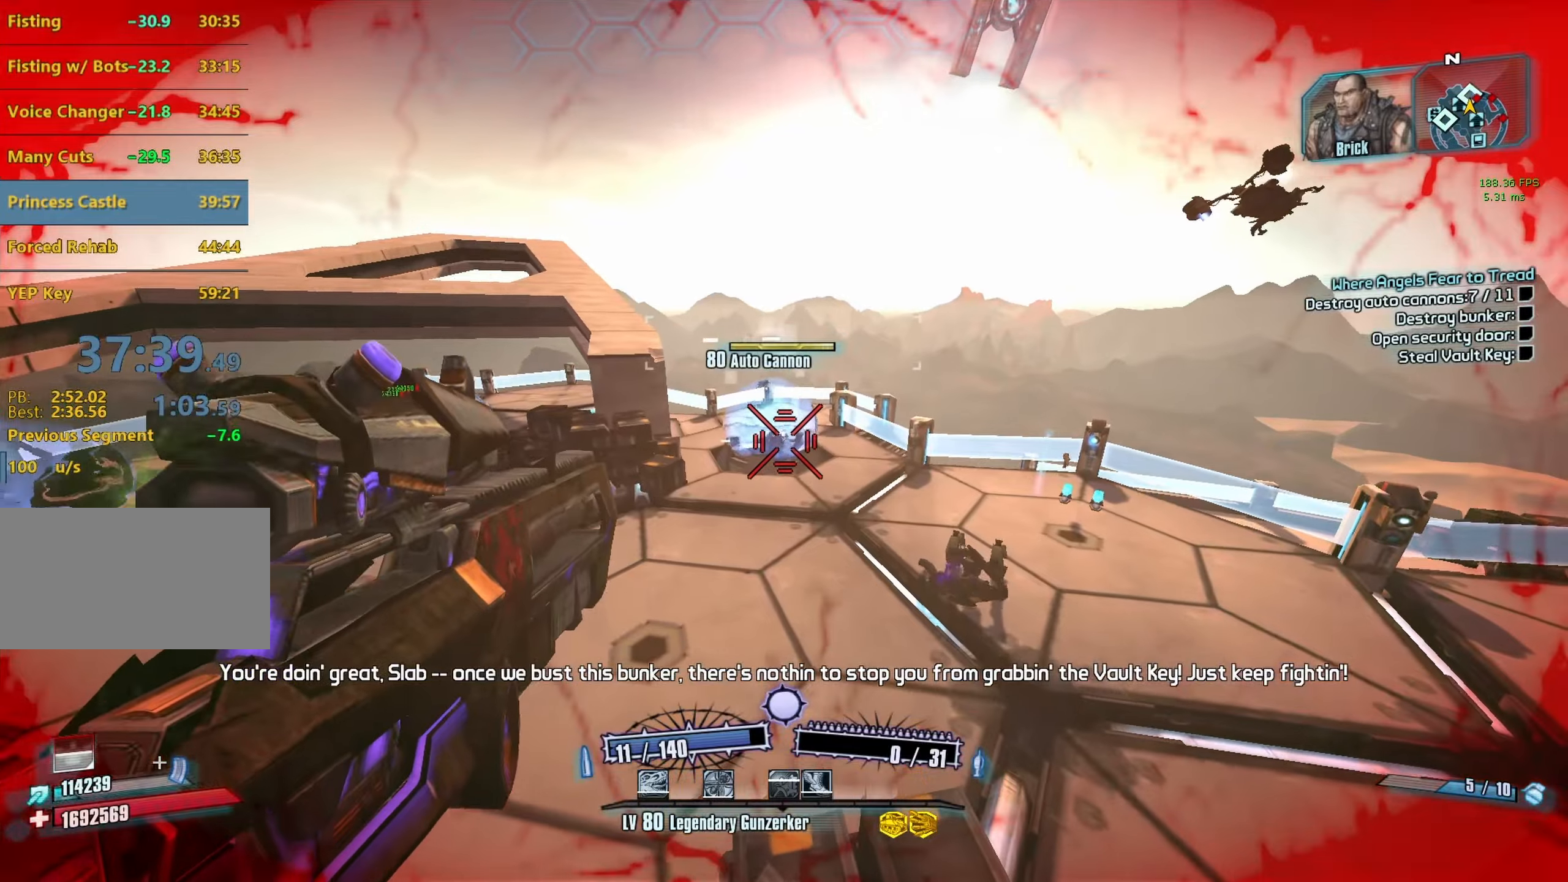
{"keys": ["s"], "mouse": [], "events": [[416, "s", "down"]]}
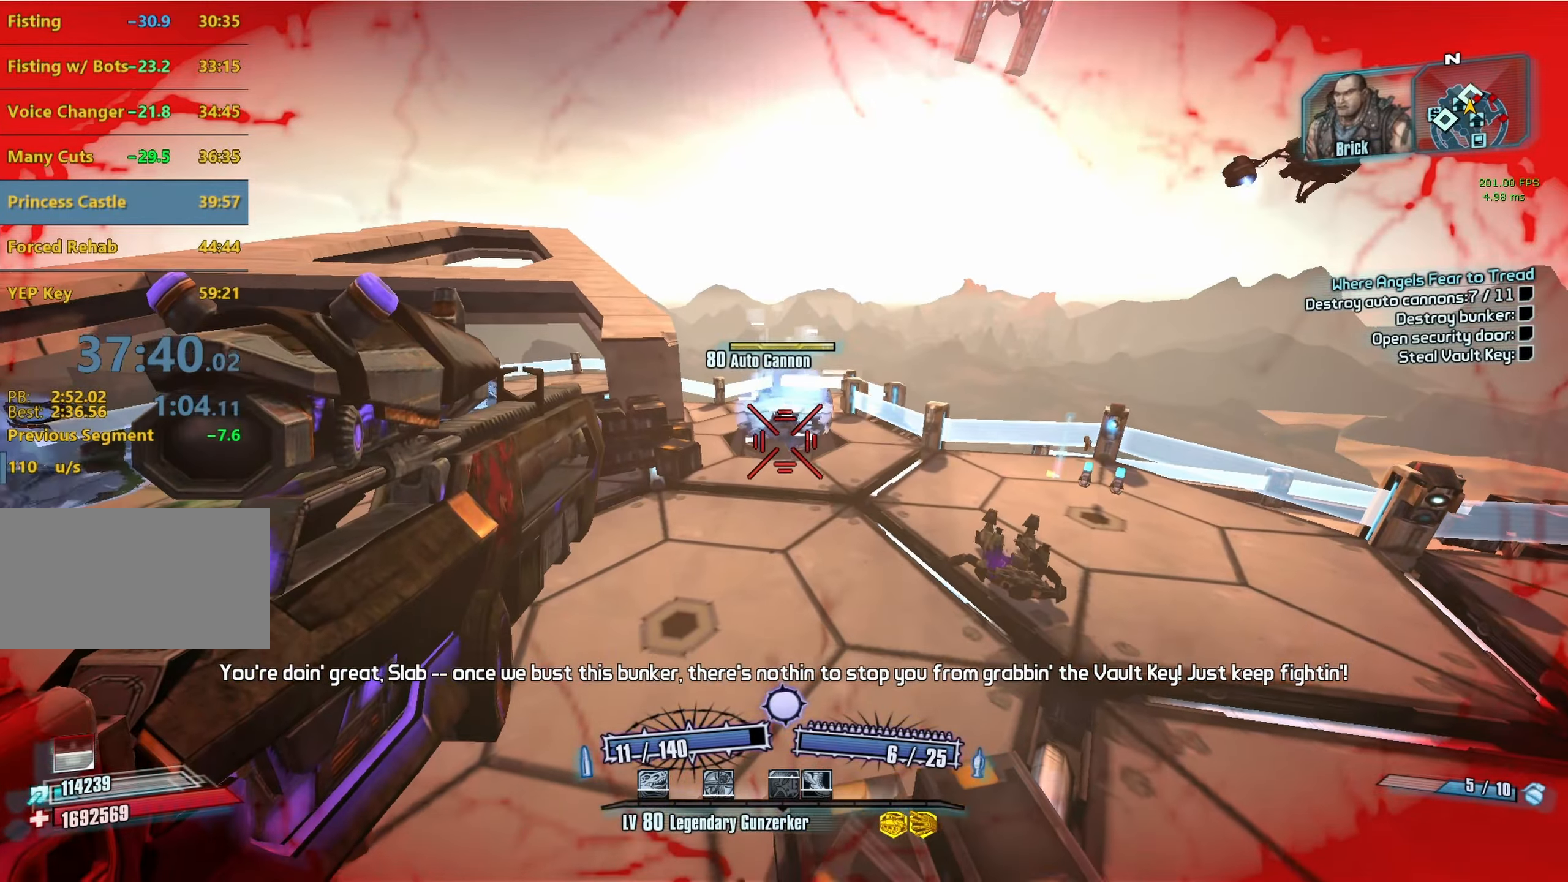
{"keys": ["a"], "mouse": [], "events": [[50, "s", "up"], [283, "a", "down"]]}
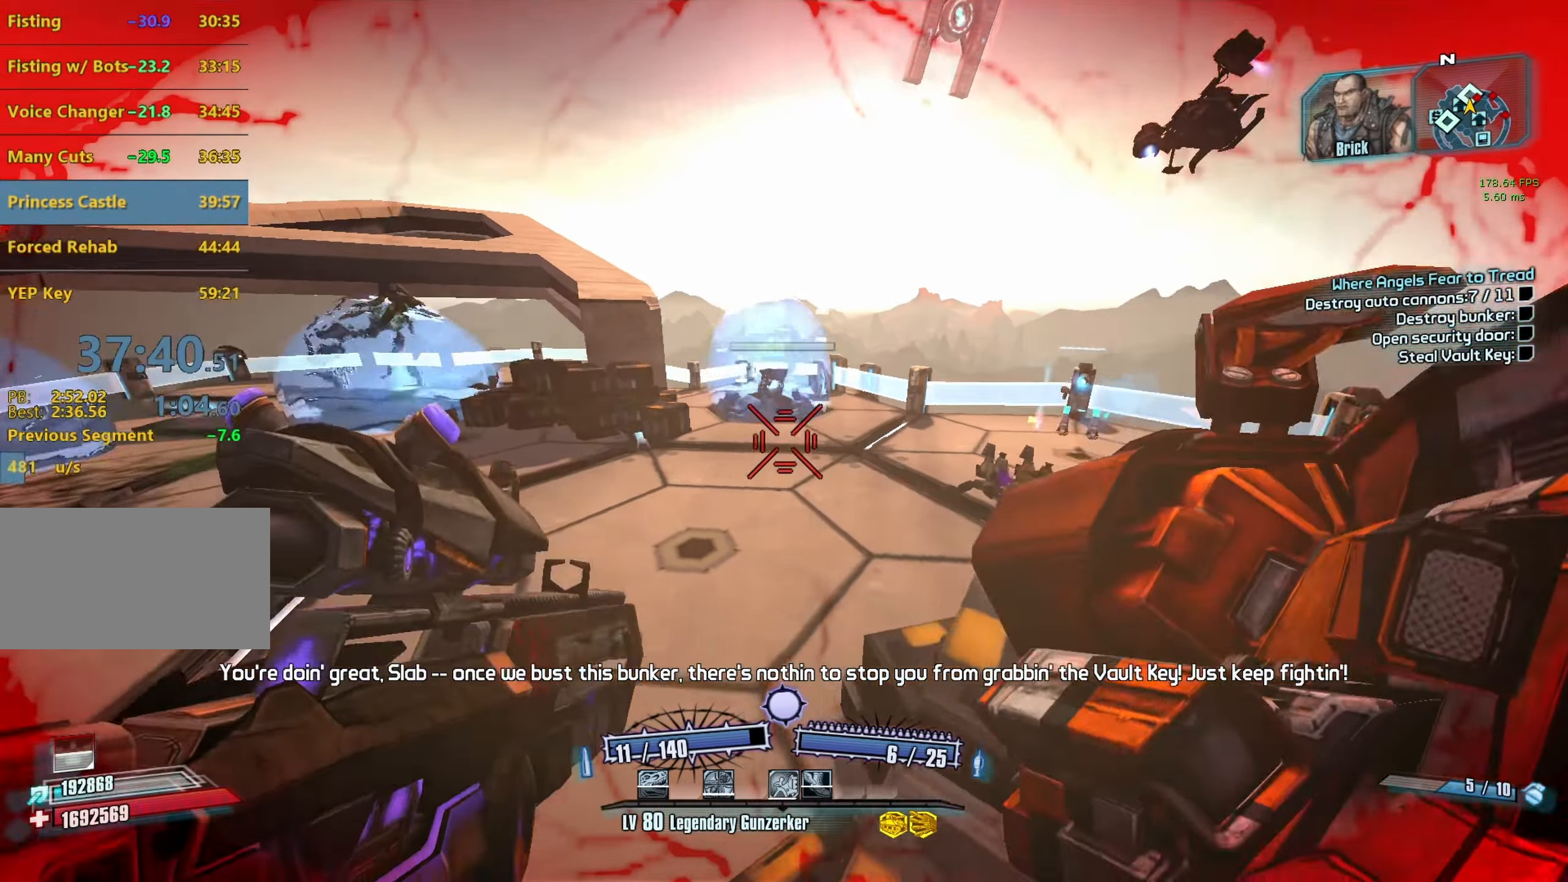
{"keys": ["d", "s"], "mouse": [], "events": [[33, "s", "down"], [33, "space", "down"], [116, "a", "up"], [116, "space", "up"], [350, "d", "down"]]}
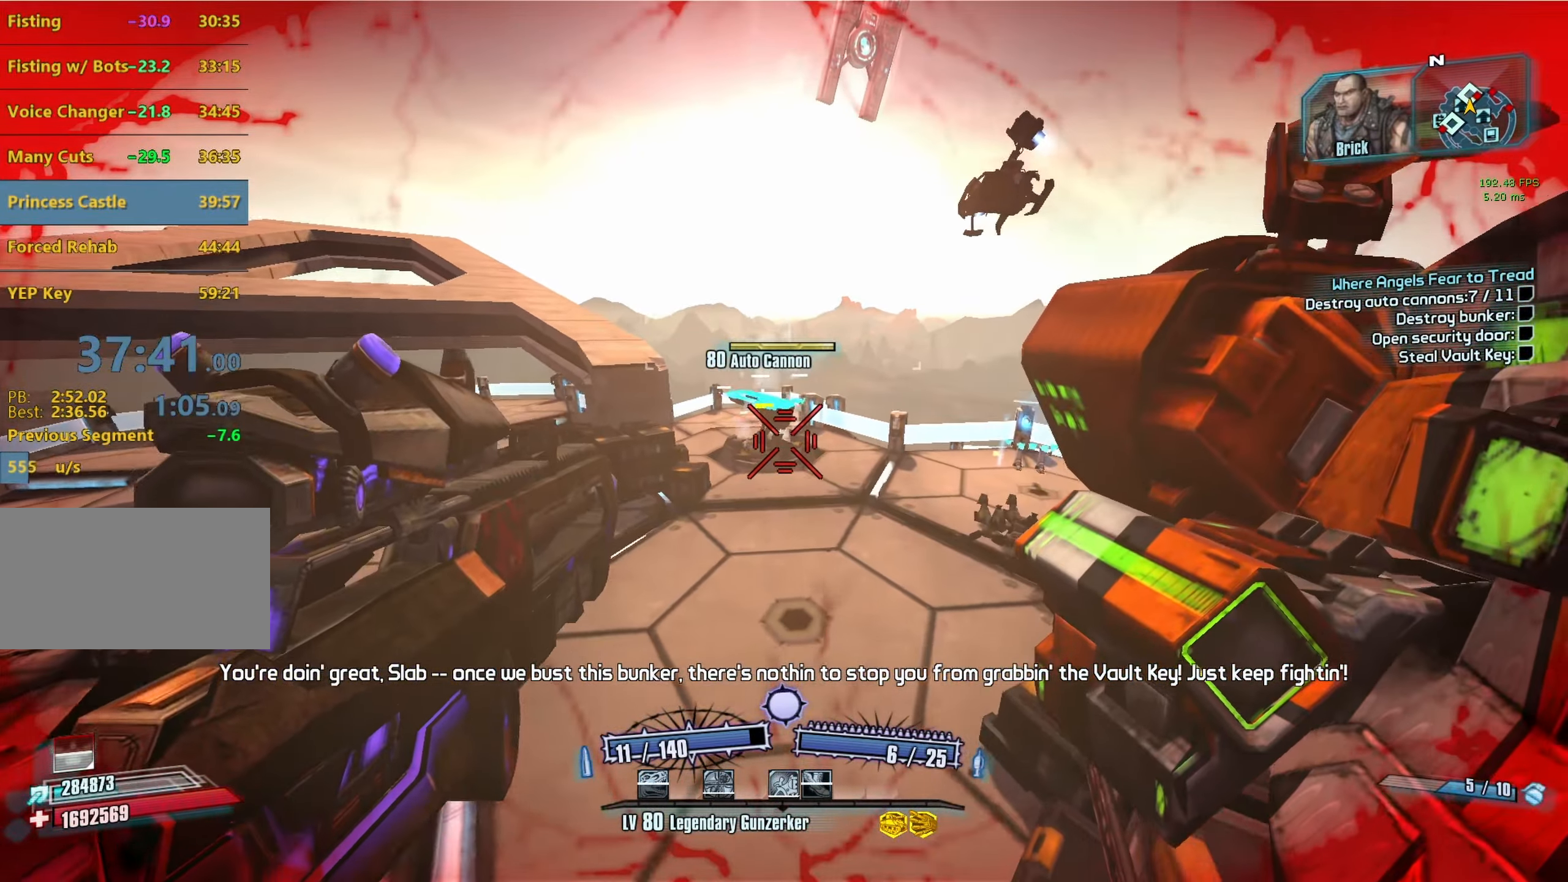
{"keys": ["s"], "mouse": [], "events": [[83, "d", "up"]]}
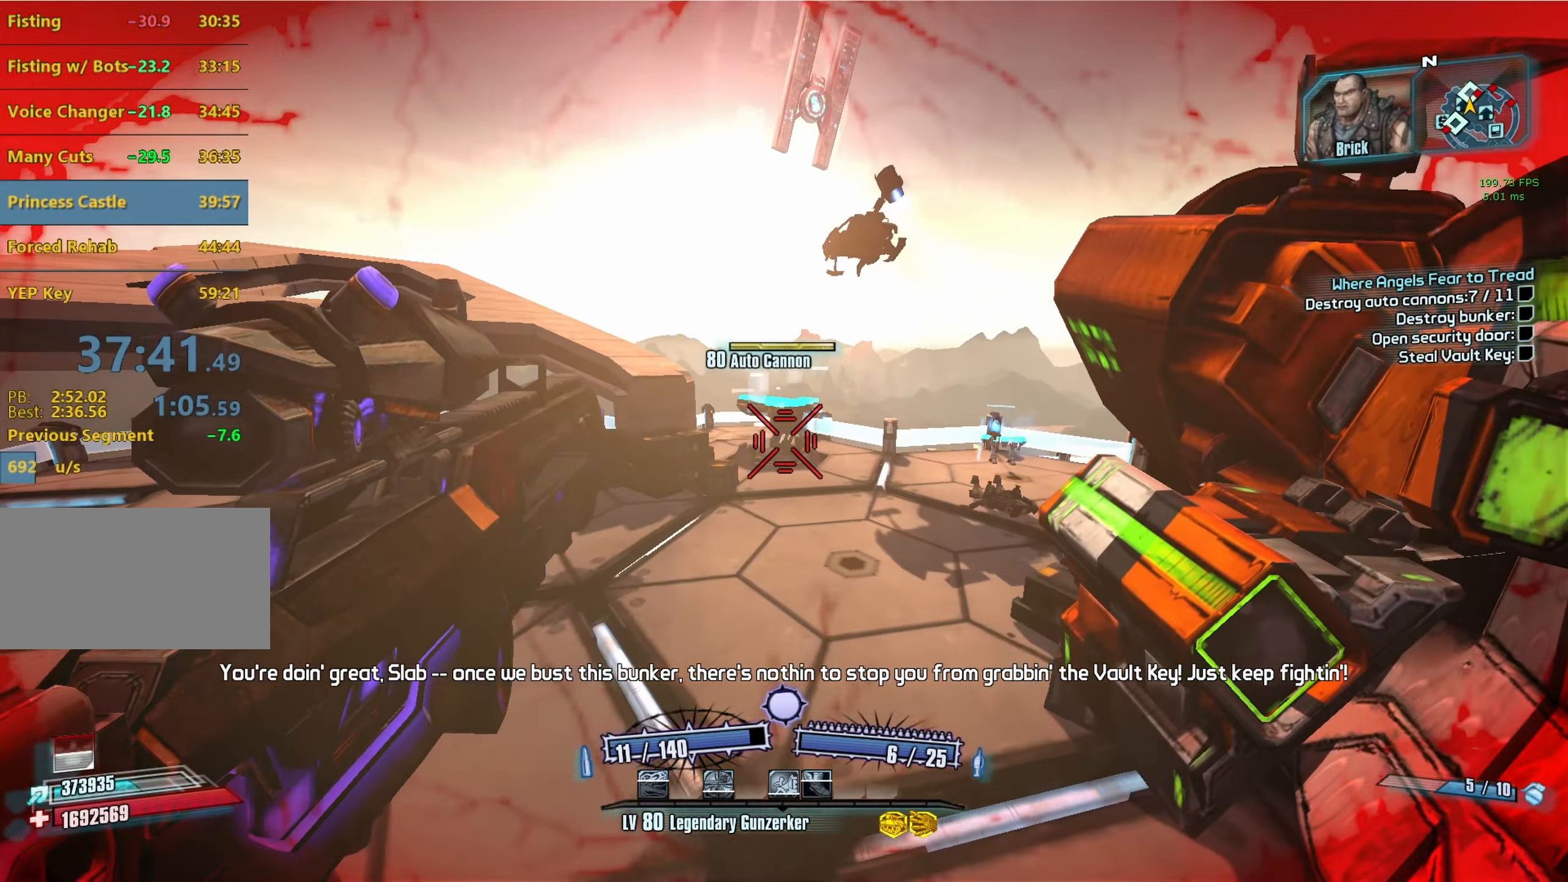
{"keys": [], "mouse": [], "events": [[100, "s", "up"]]}
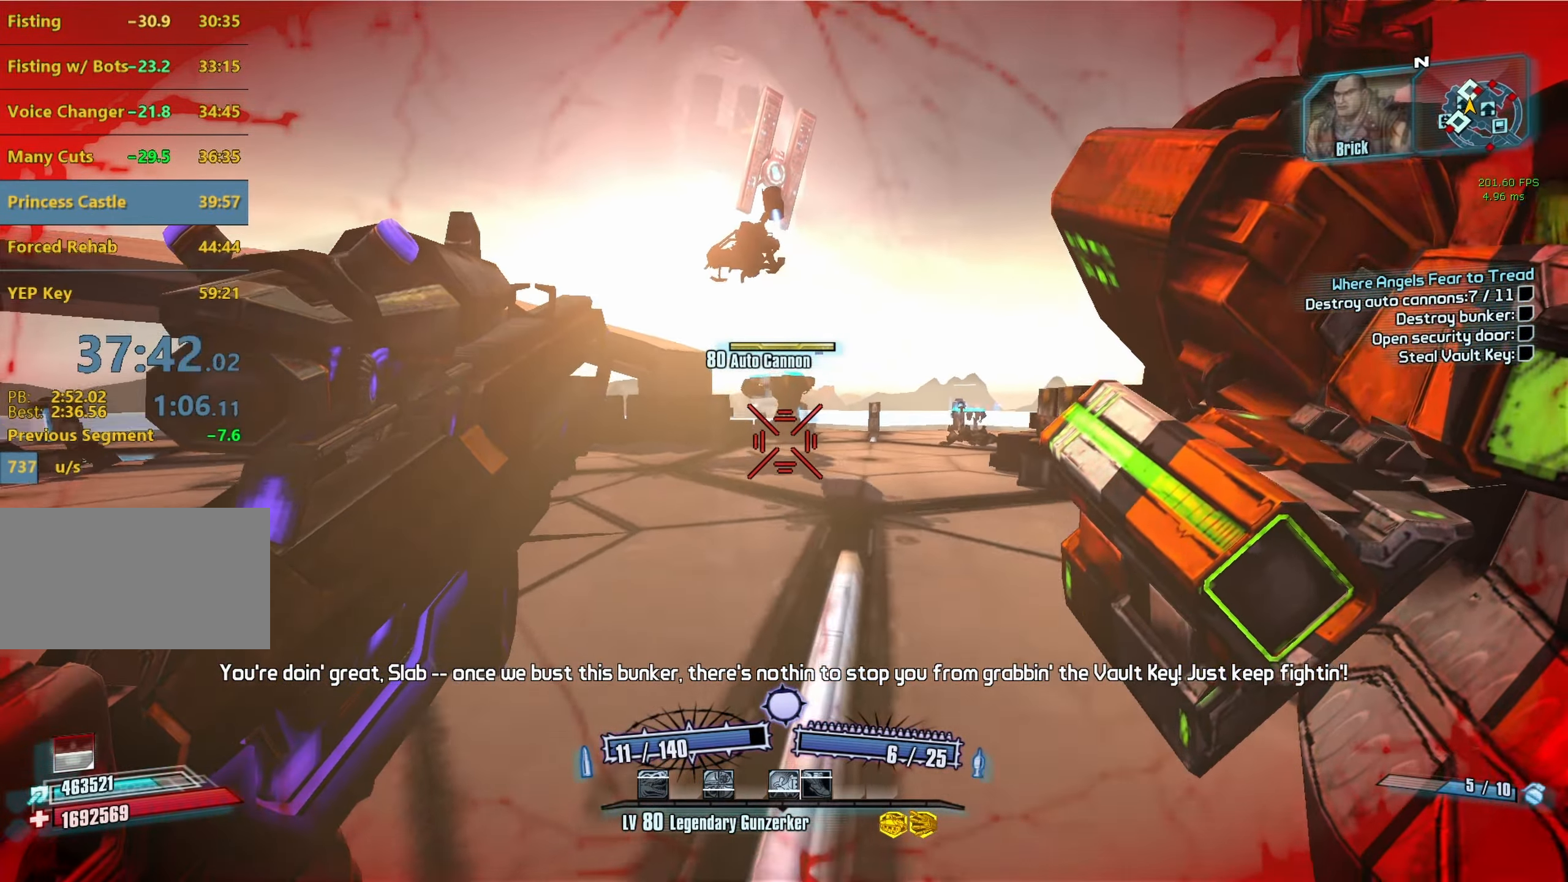
{"keys": ["s"], "mouse": ["right"], "events": [[66, "space", "down"], [166, "s", "down"], [216, "space", "up"], [450, "mouse_right", "down"]]}
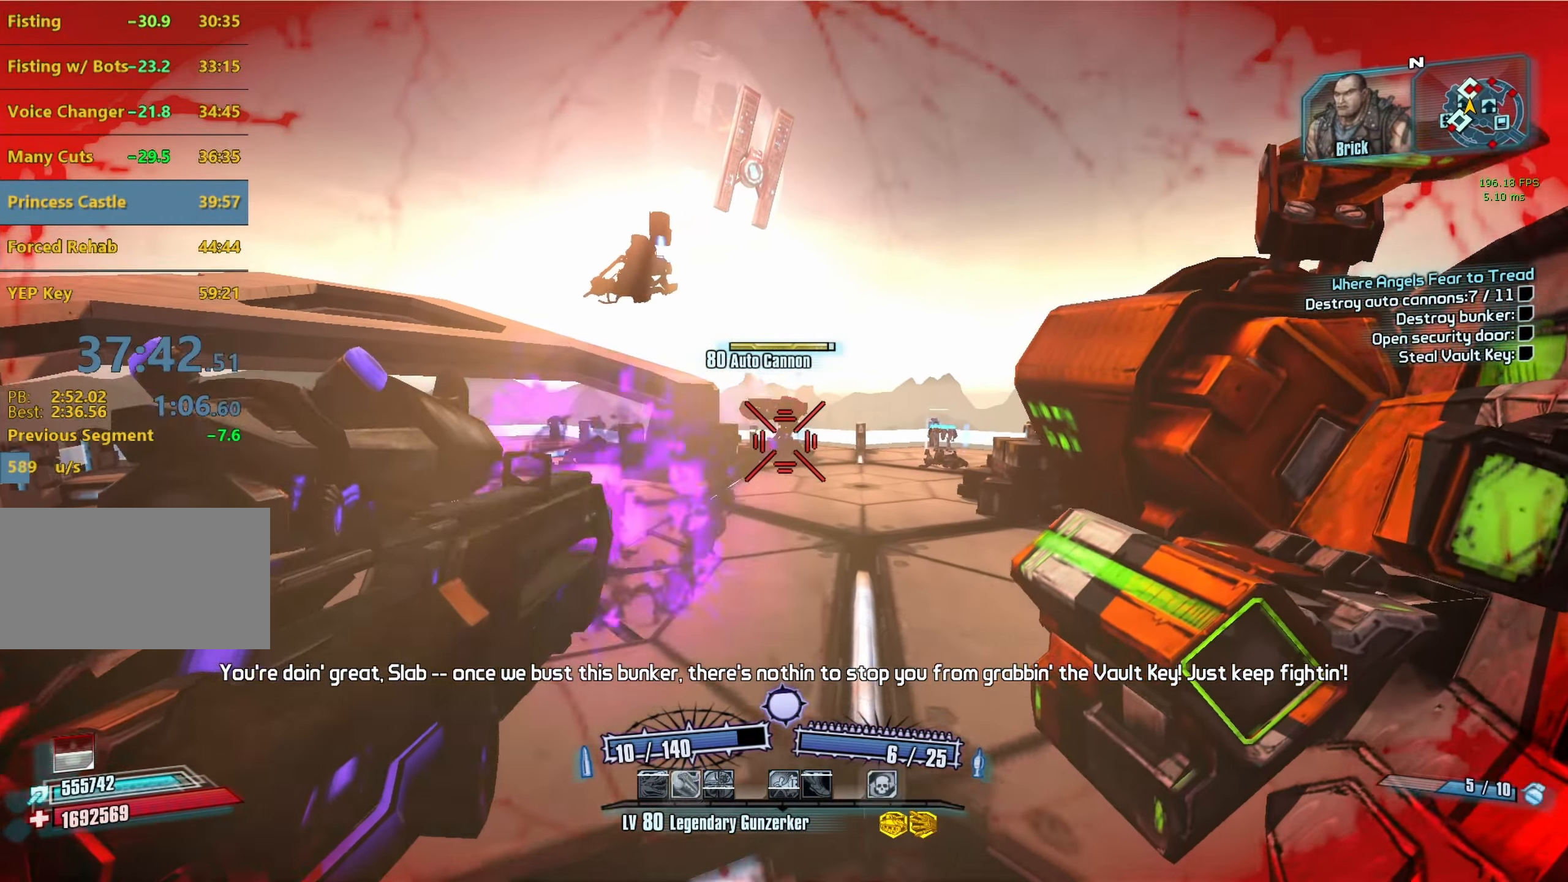
{"keys": ["a", "r"], "mouse": [], "events": [[83, "mouse_right", "up"], [183, "a", "down"], [416, "r", "down"], [416, "s", "up"]]}
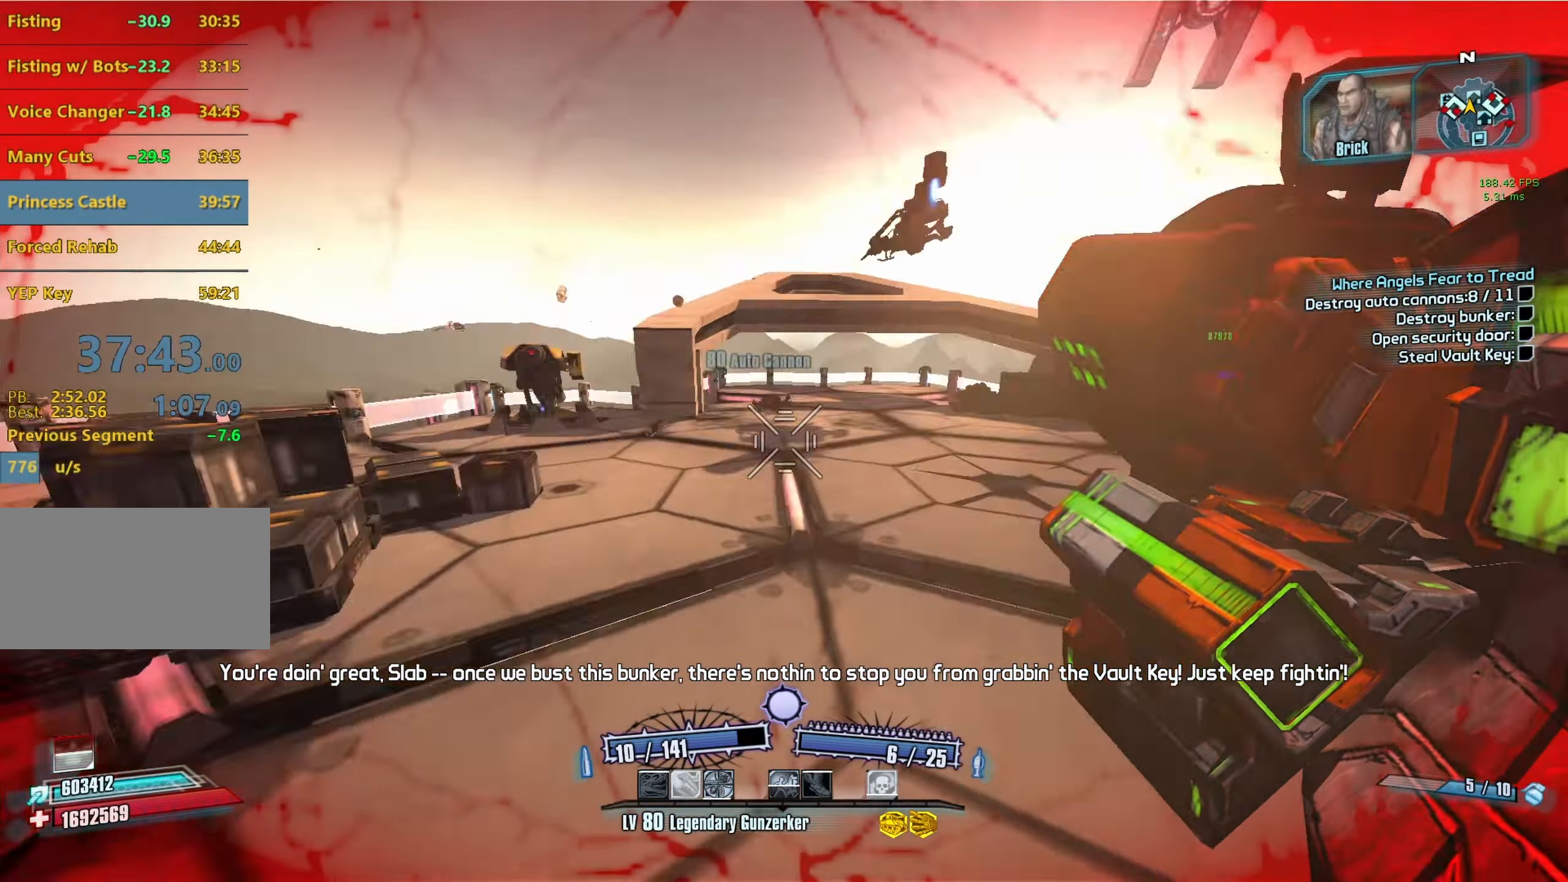
{"keys": ["w"], "mouse": [], "events": [[16, "r", "up"], [50, "r", "down"], [150, "r", "up"], [200, "w", "down"], [250, "a", "up"]]}
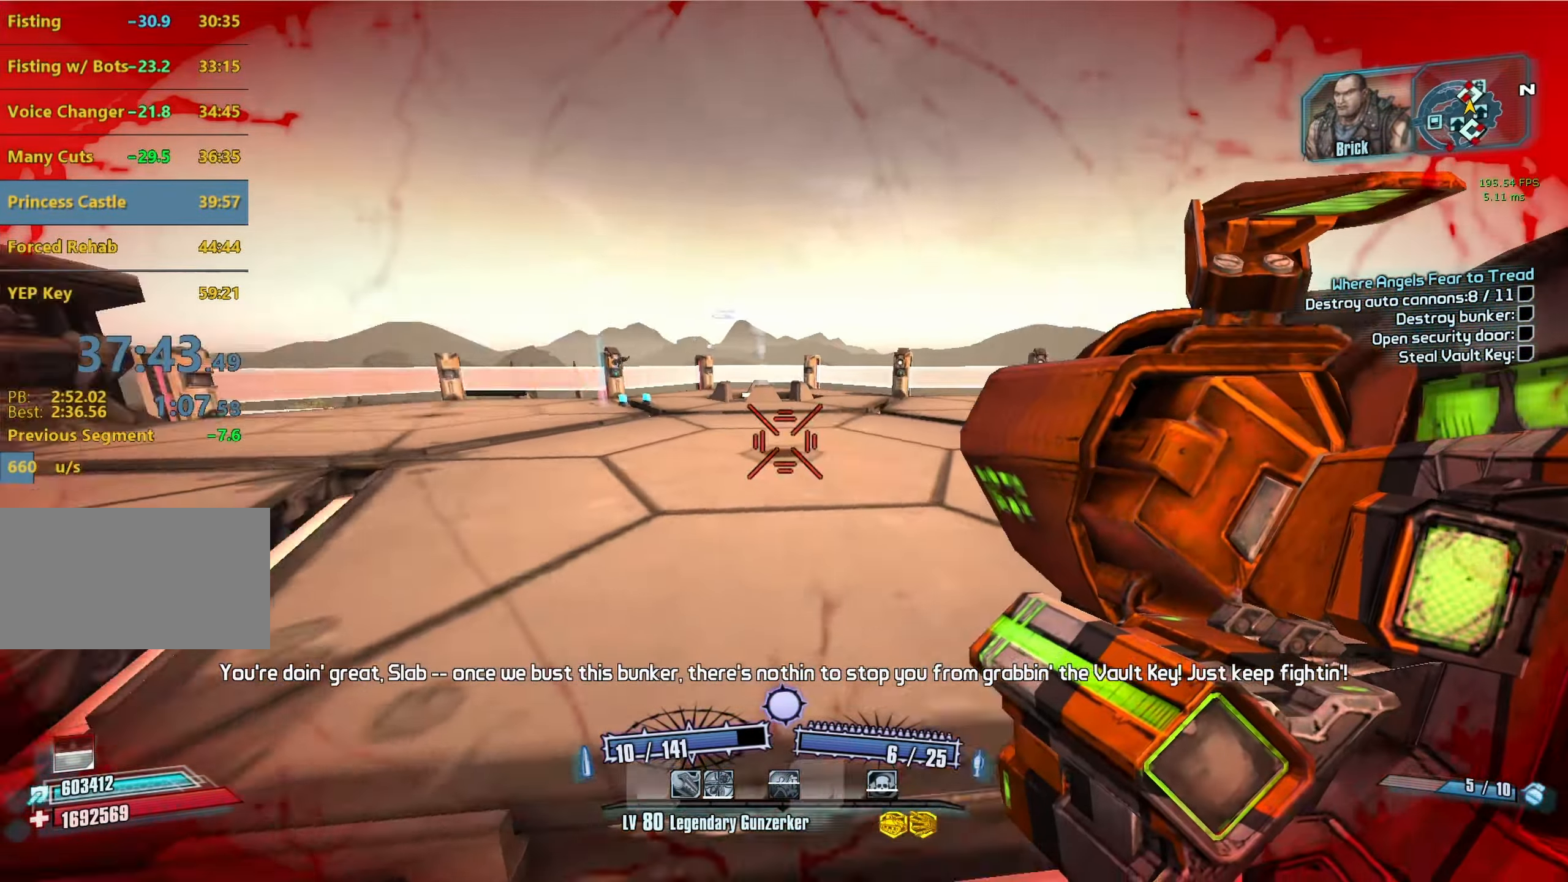
{"keys": [], "mouse": [], "events": [[166, "d", "down"], [266, "d", "up"], [266, "w", "up"]]}
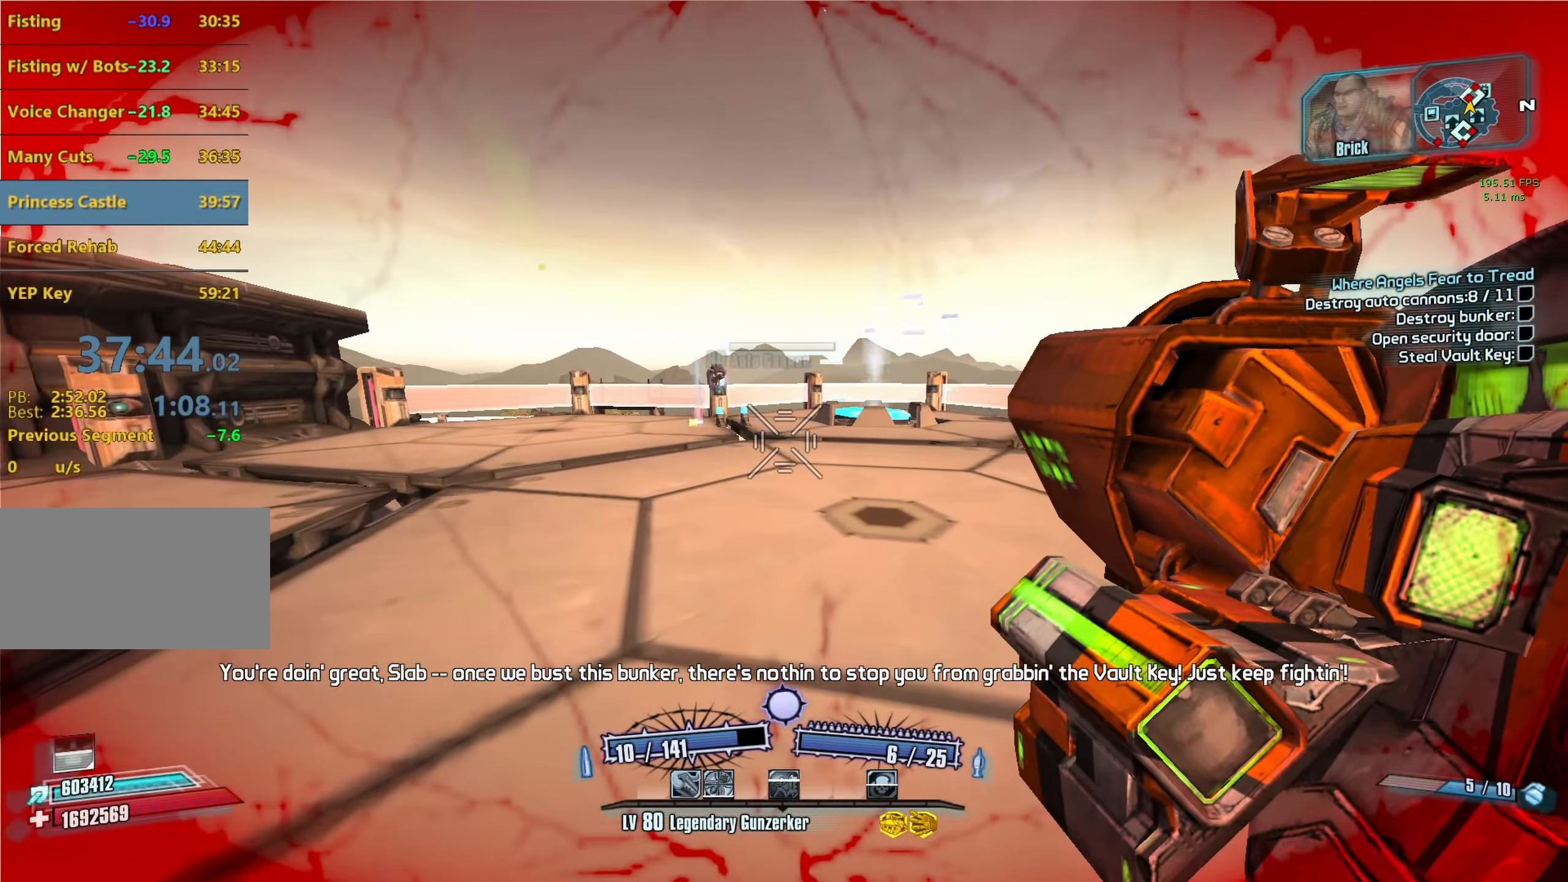
{"keys": ["d"], "mouse": [], "events": [[233, "d", "down"]]}
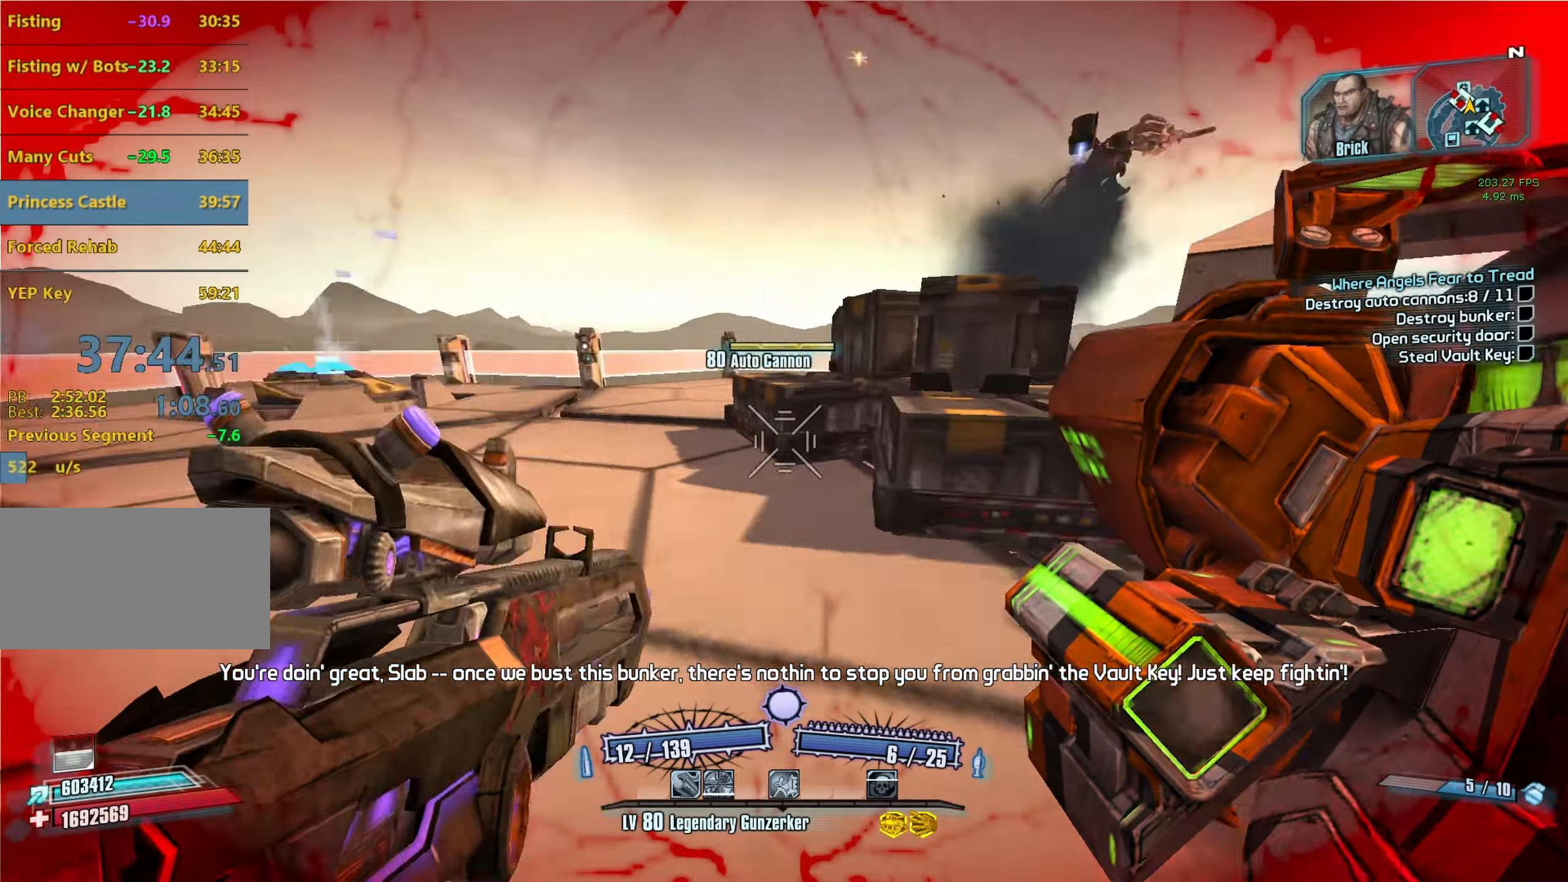
{"keys": ["d"], "mouse": [], "events": [[17, "d", "up"], [50, "w", "down"], [250, "space", "down"], [250, "w", "up"], [383, "space", "up"], [433, "d", "down"]]}
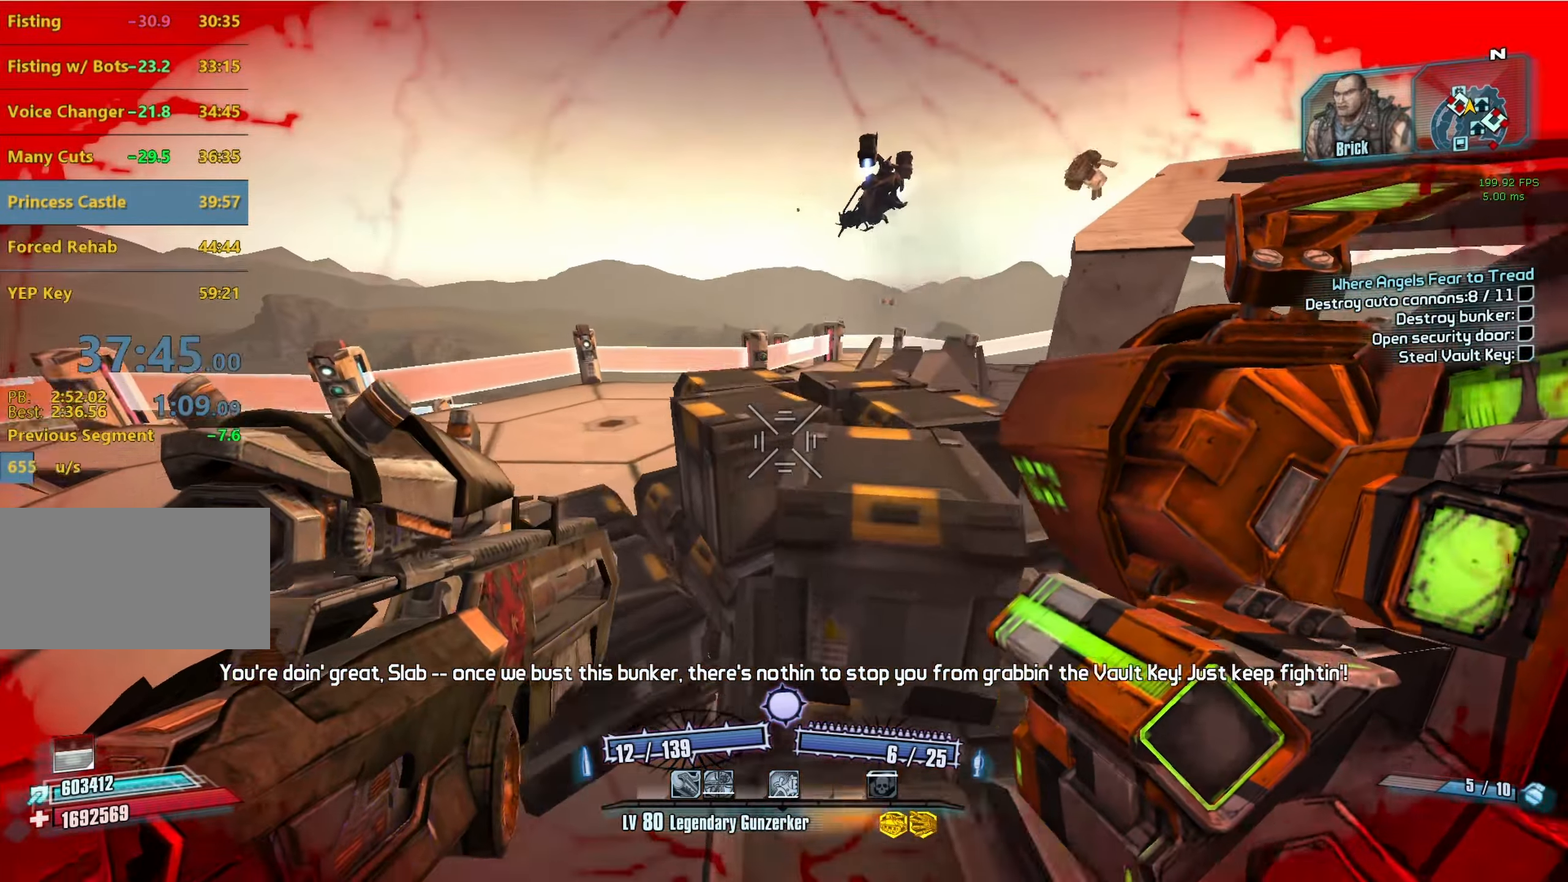
{"keys": [], "mouse": [], "events": [[67, "d", "up"], [117, "s", "down"], [217, "d", "down"], [350, "d", "up"], [450, "s", "up"]]}
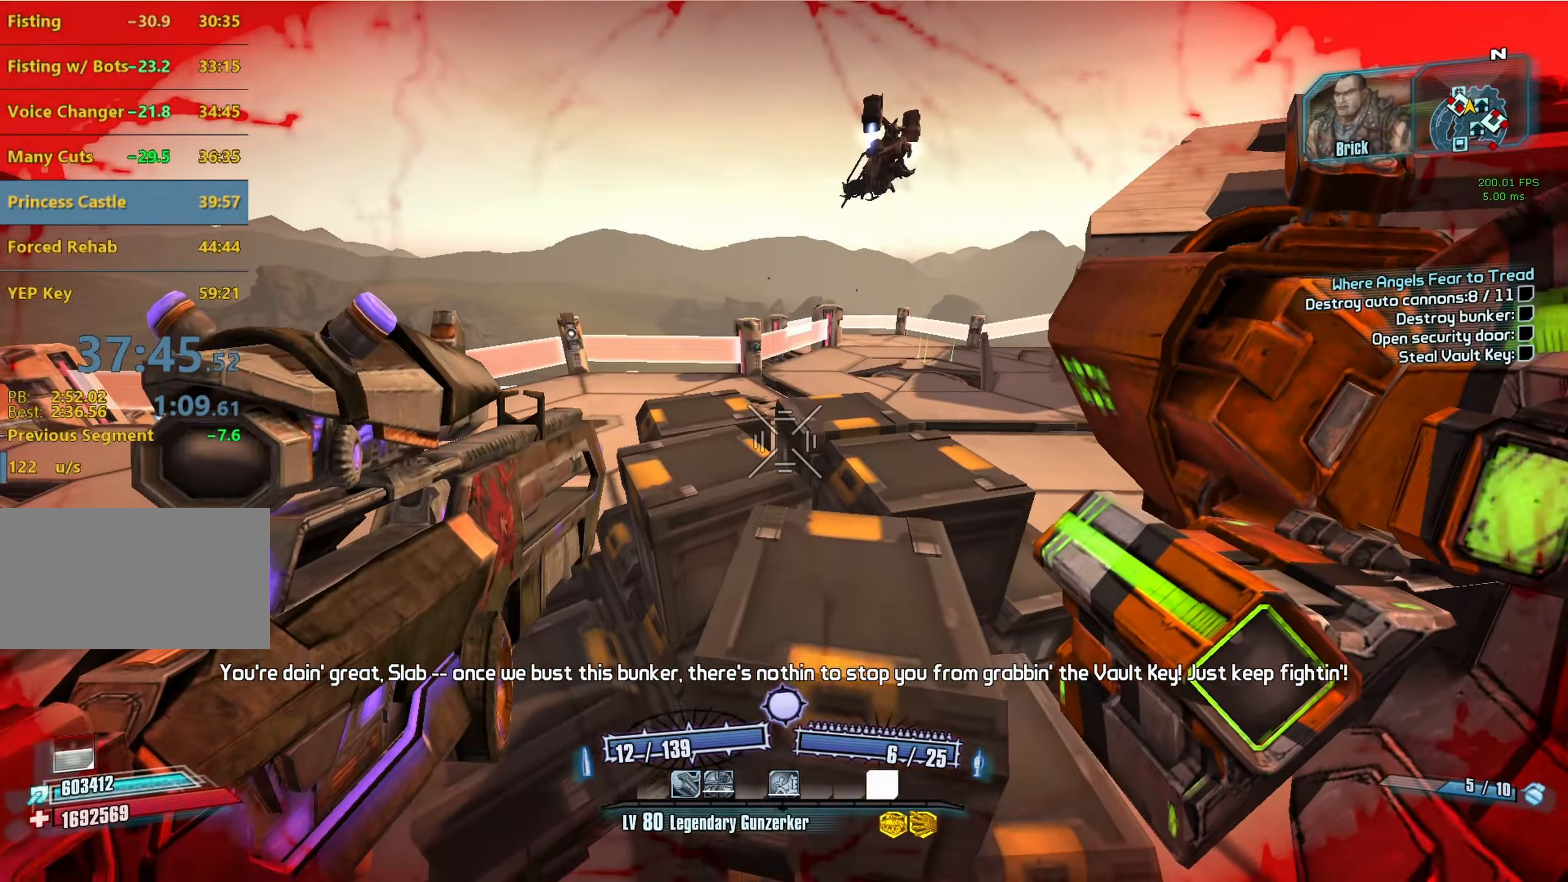
{"keys": ["space", "w"], "mouse": [], "events": [[417, "w", "down"], [467, "space", "down"]]}
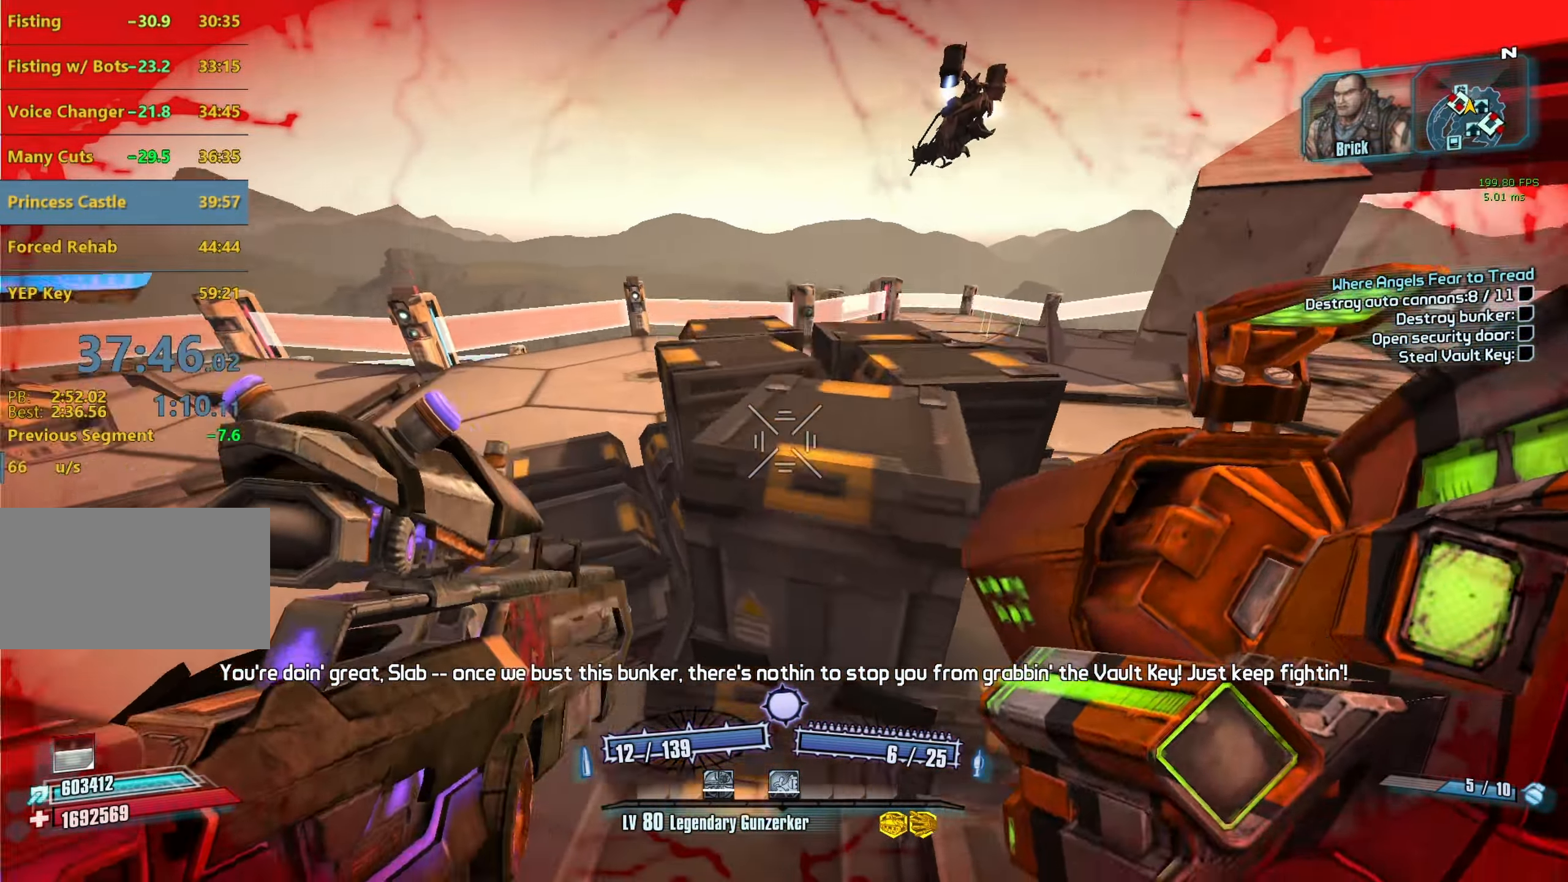
{"keys": ["d", "w"], "mouse": [], "events": [[17, "space", "up"], [100, "d", "down"], [150, "w", "up"], [483, "w", "down"]]}
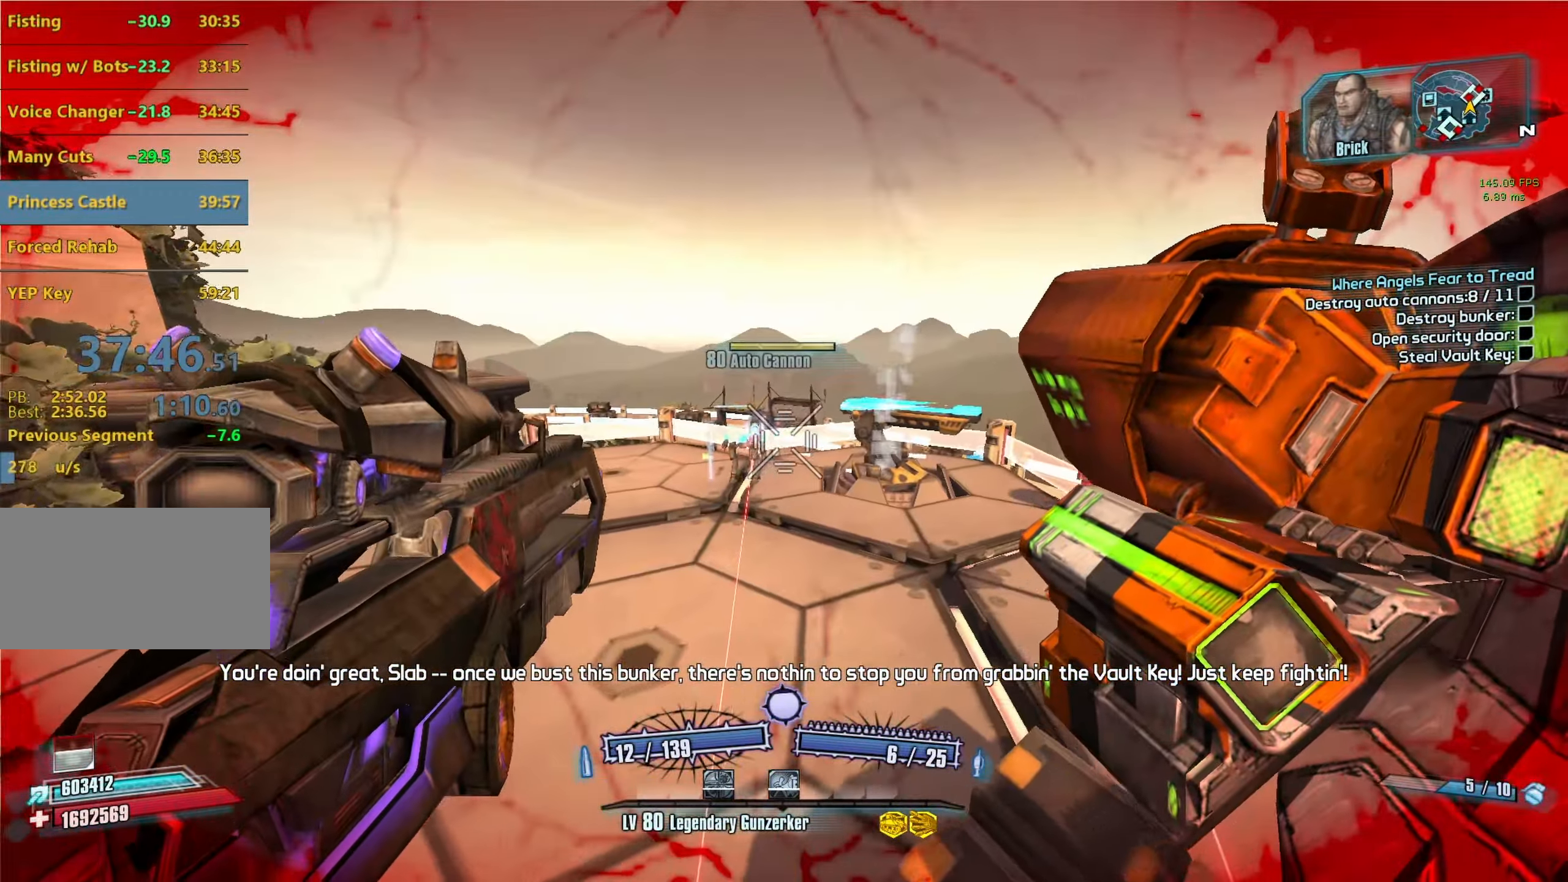
{"keys": [], "mouse": [], "events": [[67, "d", "up"], [217, "w", "up"]]}
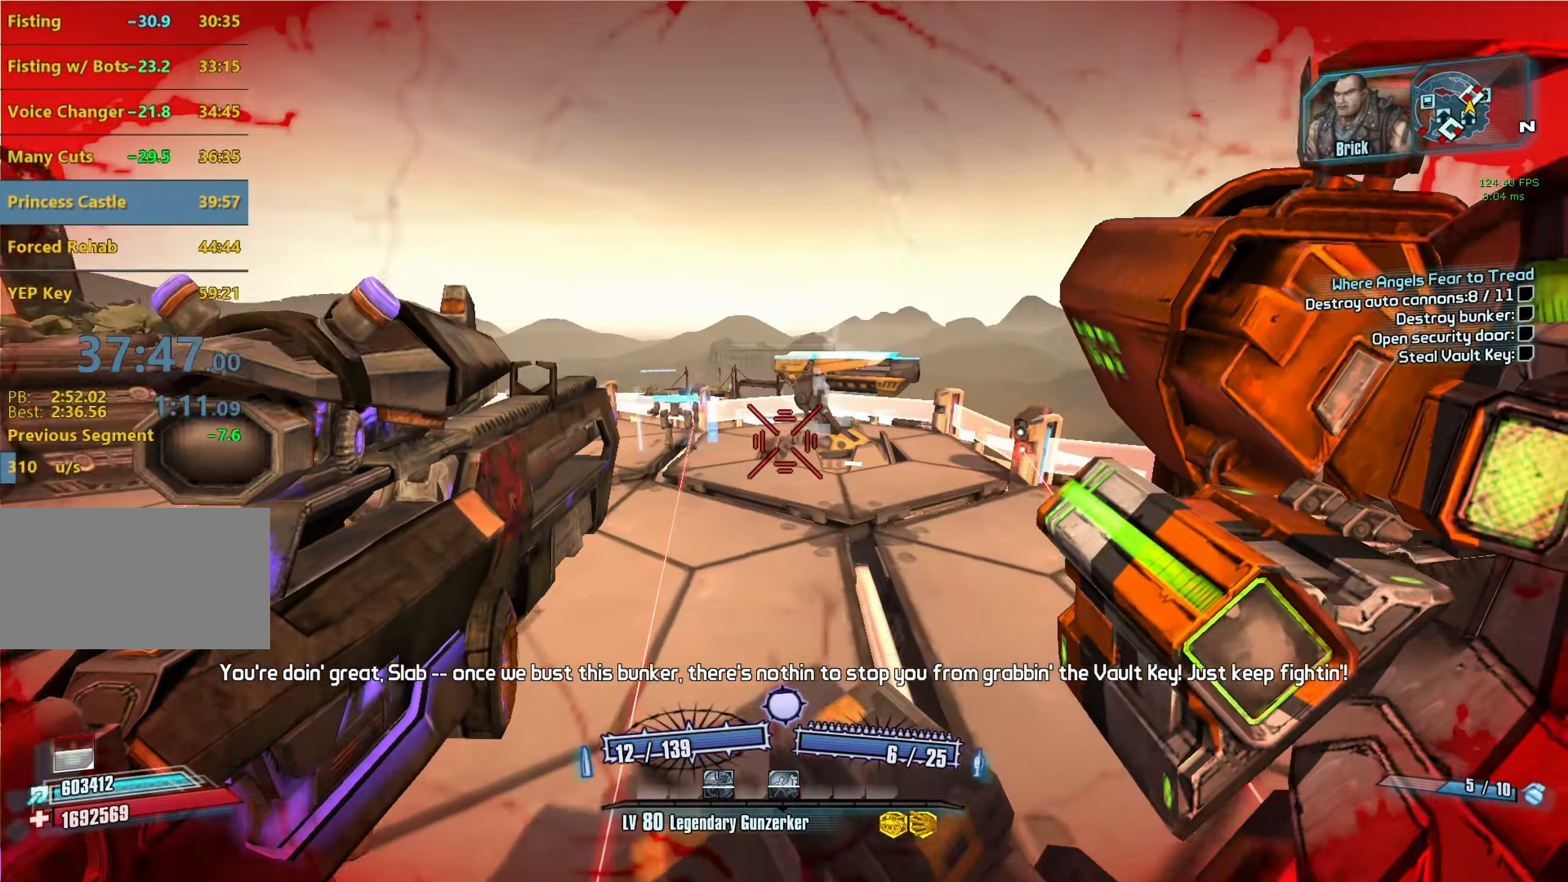
{"keys": [], "mouse": [], "events": [[367, "space", "down"], [467, "space", "up"]]}
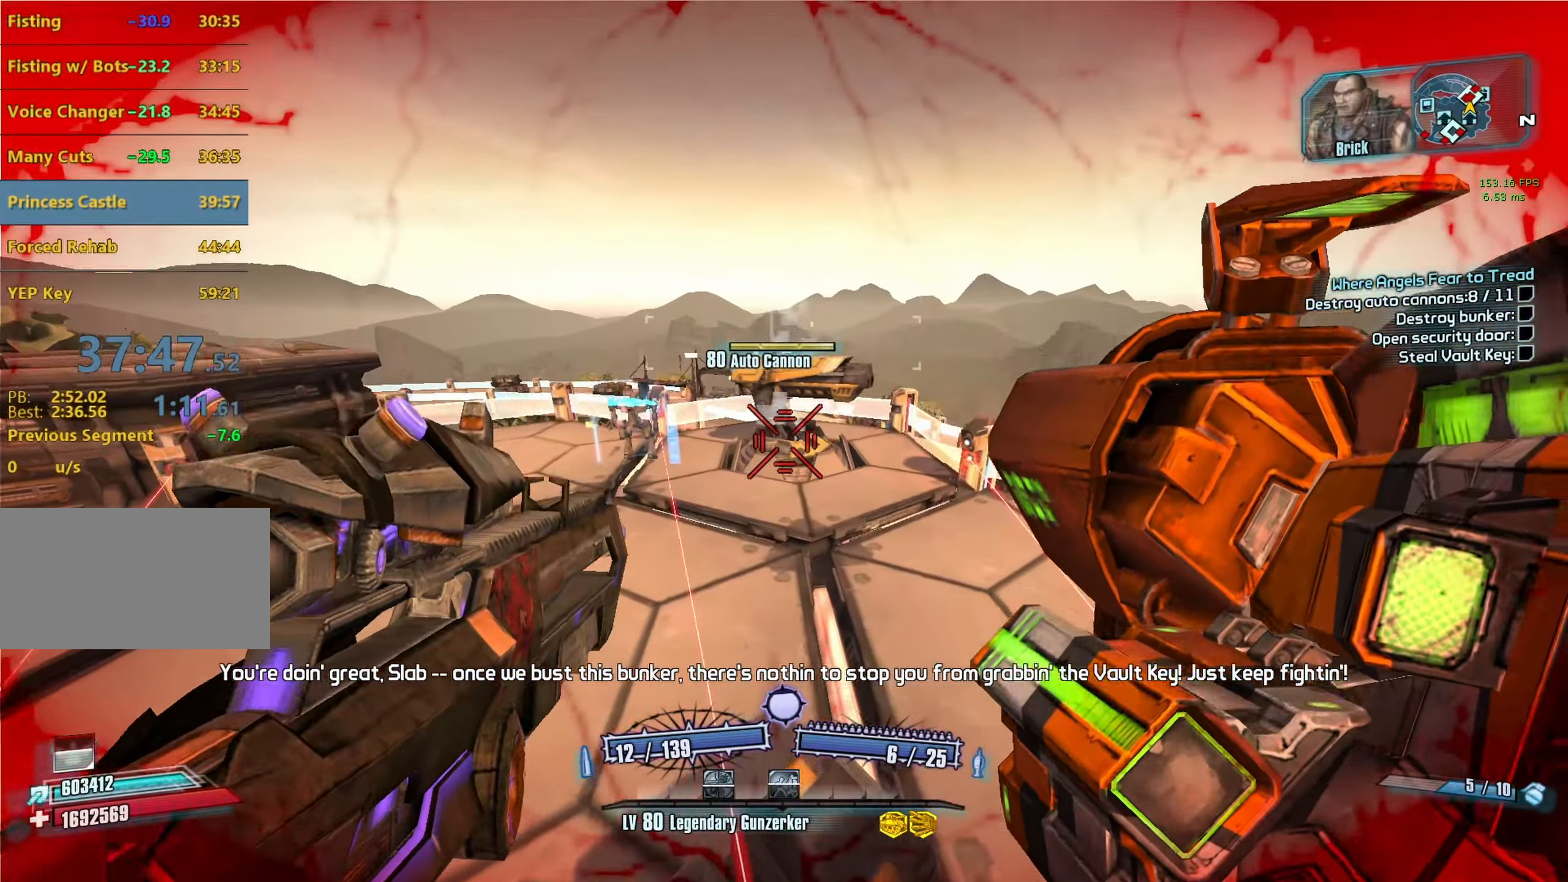
{"keys": [], "mouse": [], "events": [[250, "mouse_right", "down"], [333, "mouse_right", "up"]]}
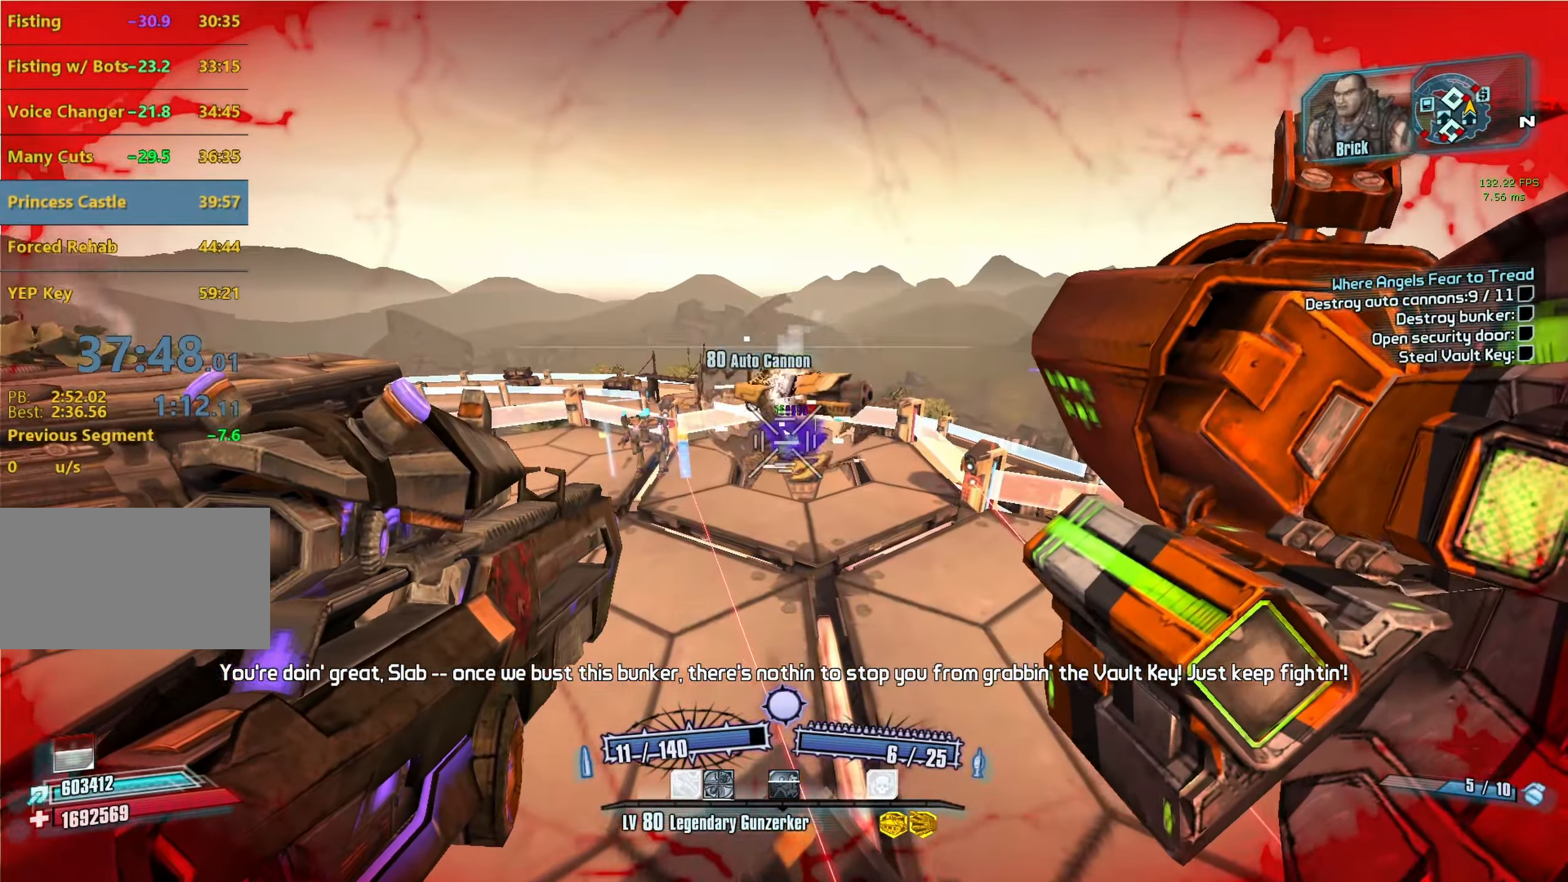
{"keys": [], "mouse": [], "events": [[67, "r", "down"], [167, "r", "up"], [217, "r", "down"], [317, "r", "up"]]}
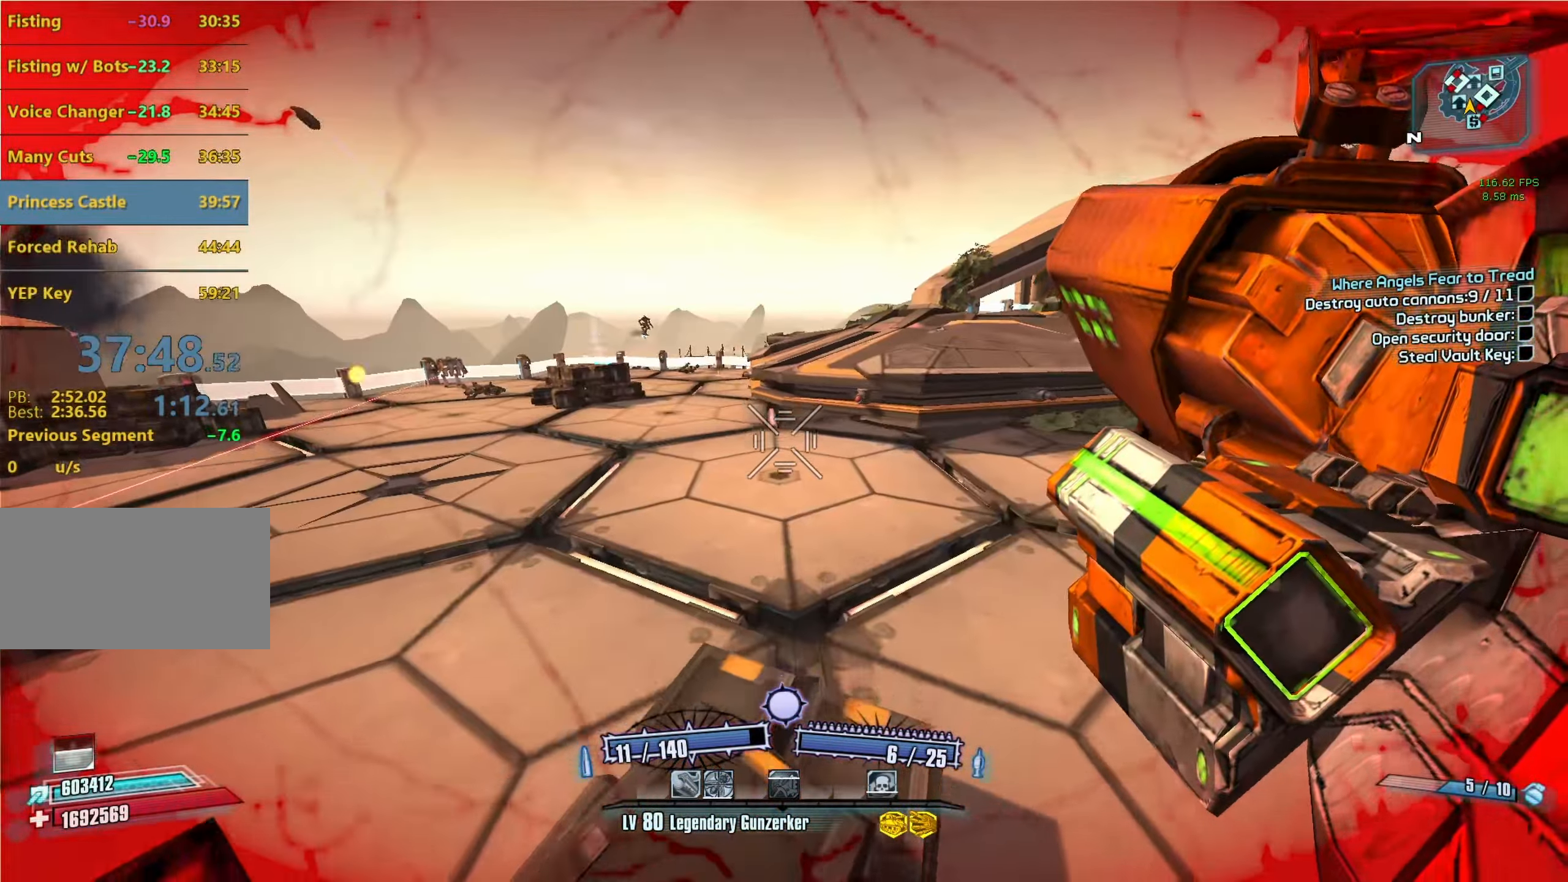
{"keys": ["space", "w"], "mouse": [], "events": [[183, "w", "down"], [467, "space", "down"]]}
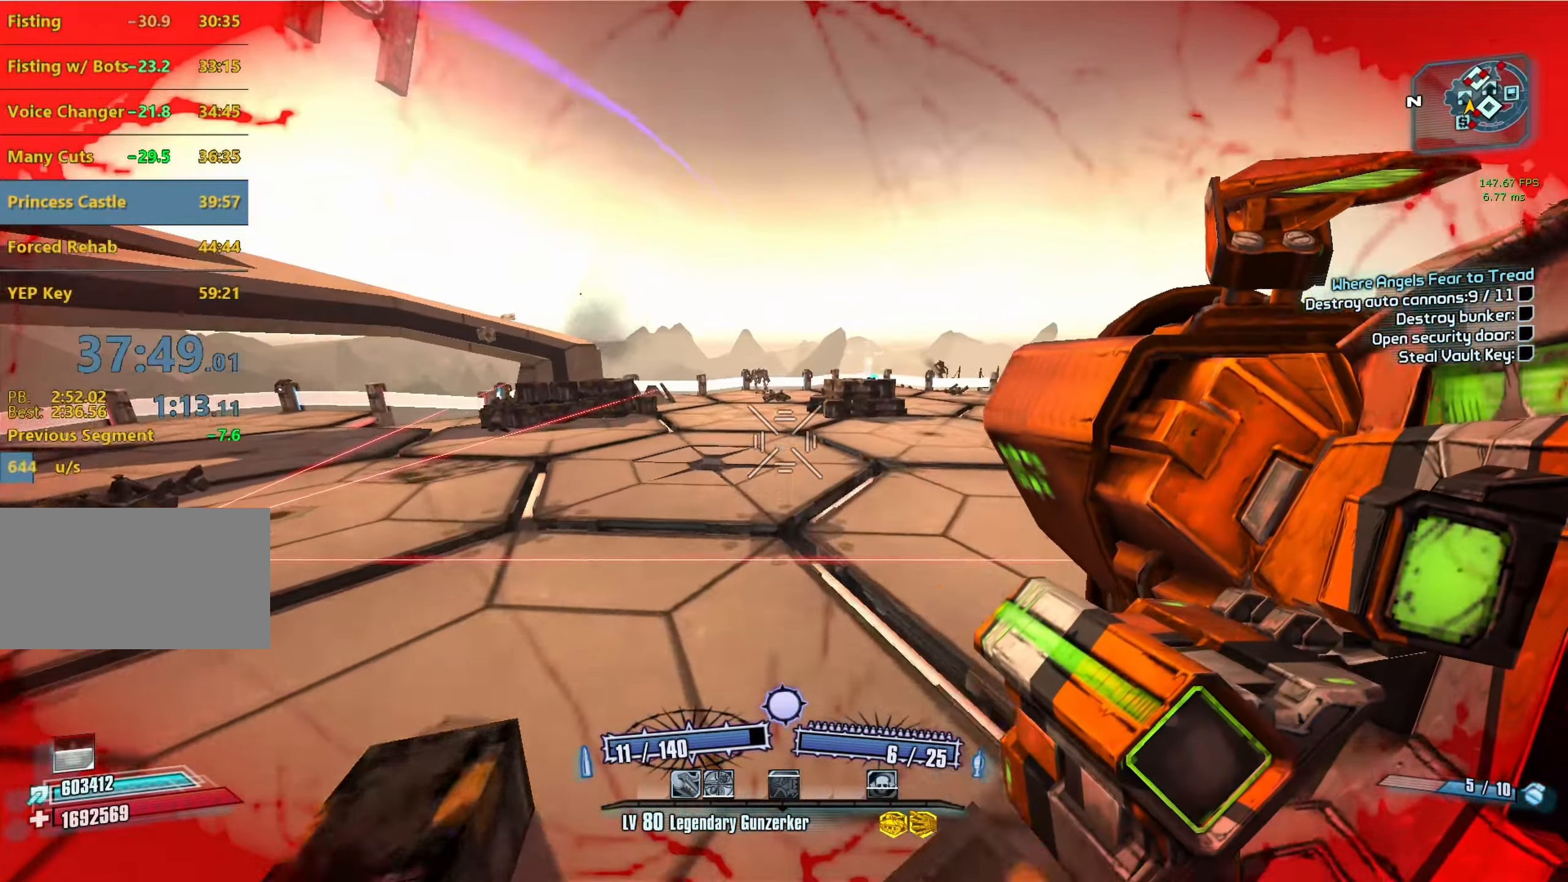
{"keys": ["d", "w"], "mouse": [], "events": [[50, "space", "up"], [100, "d", "down"]]}
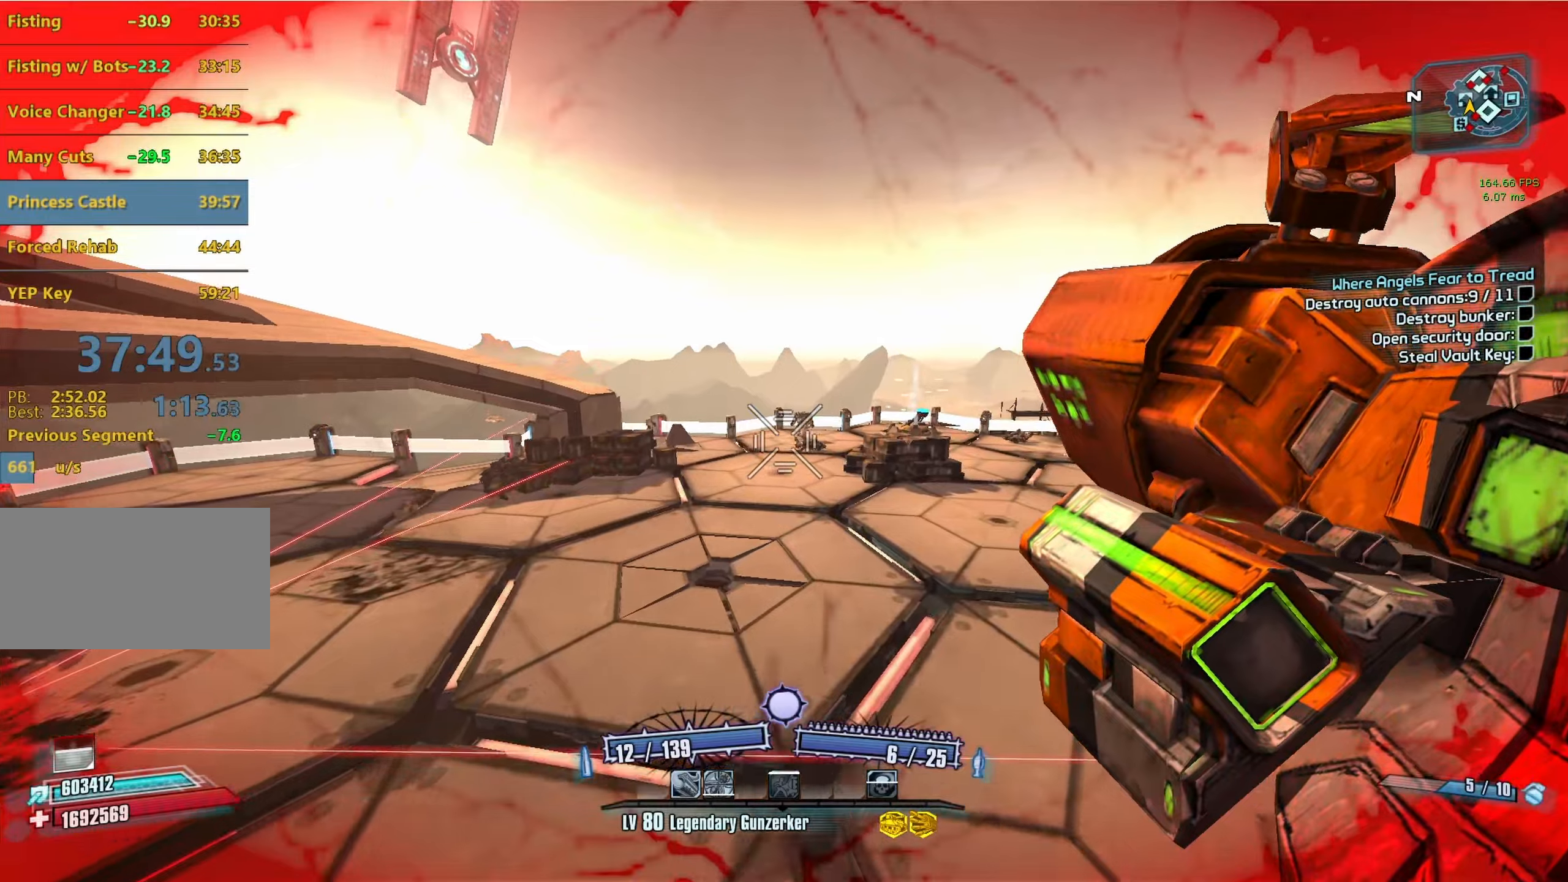
{"keys": ["w"], "mouse": [], "events": [[50, "d", "up"]]}
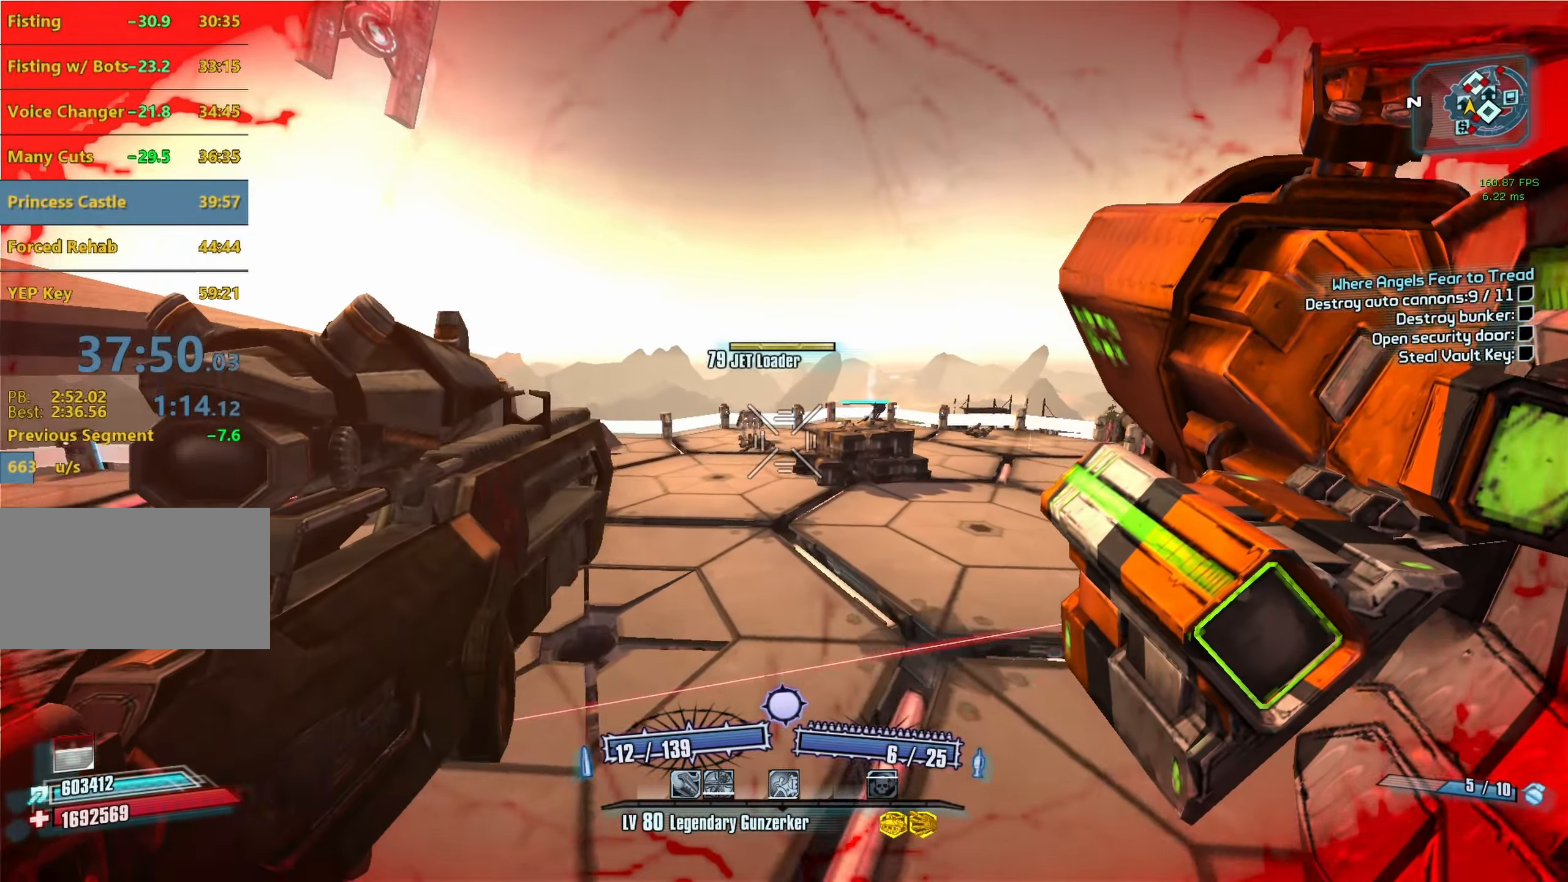
{"keys": ["w"], "mouse": [], "events": []}
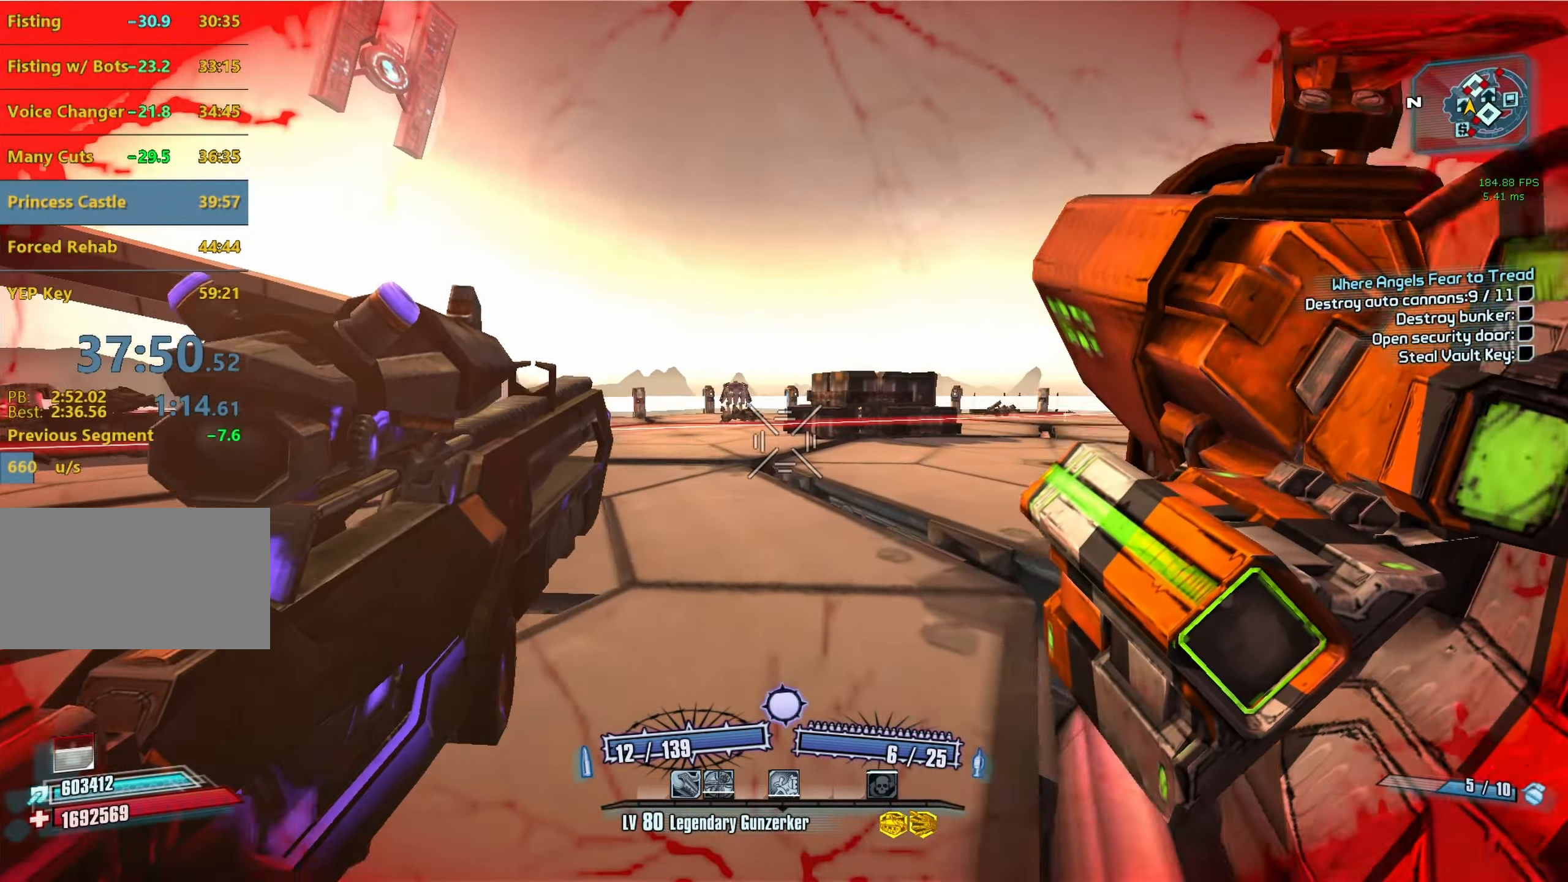
{"keys": ["a", "w"], "mouse": [], "events": [[33, "a", "down"], [83, "space", "down"], [183, "space", "up"]]}
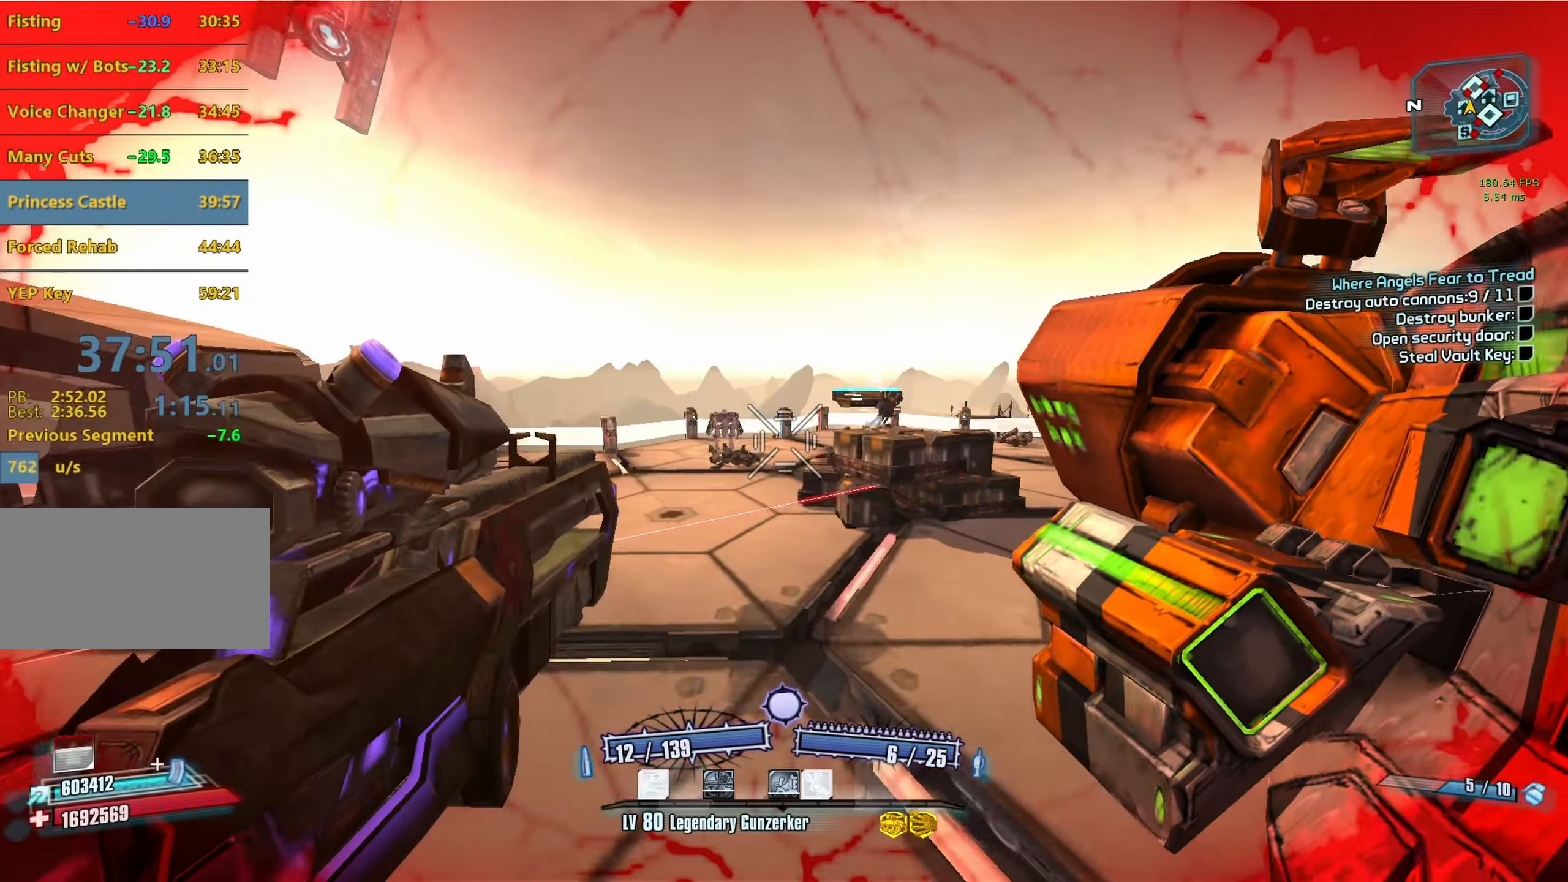
{"keys": ["a", "r", "v", "w"], "mouse": ["left"], "events": [[333, "mouse_left", "down"], [383, "r", "down"], [383, "v", "down"]]}
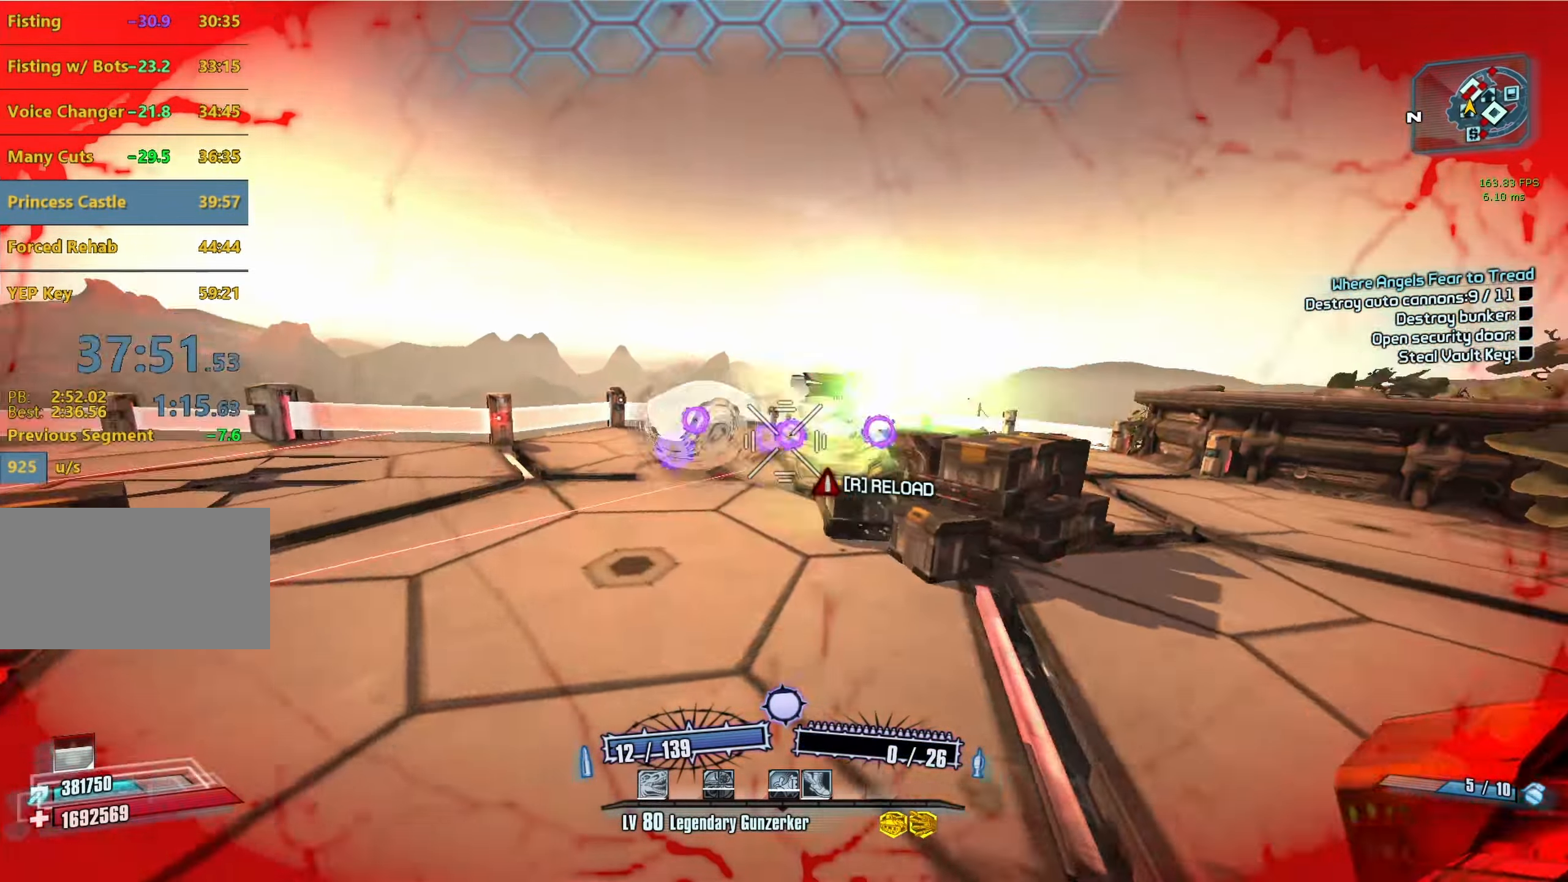
{"keys": ["d"], "mouse": [], "events": [[117, "r", "up"], [167, "mouse_left", "up"], [167, "v", "up"], [167, "w", "up"], [300, "a", "up"], [400, "d", "down"]]}
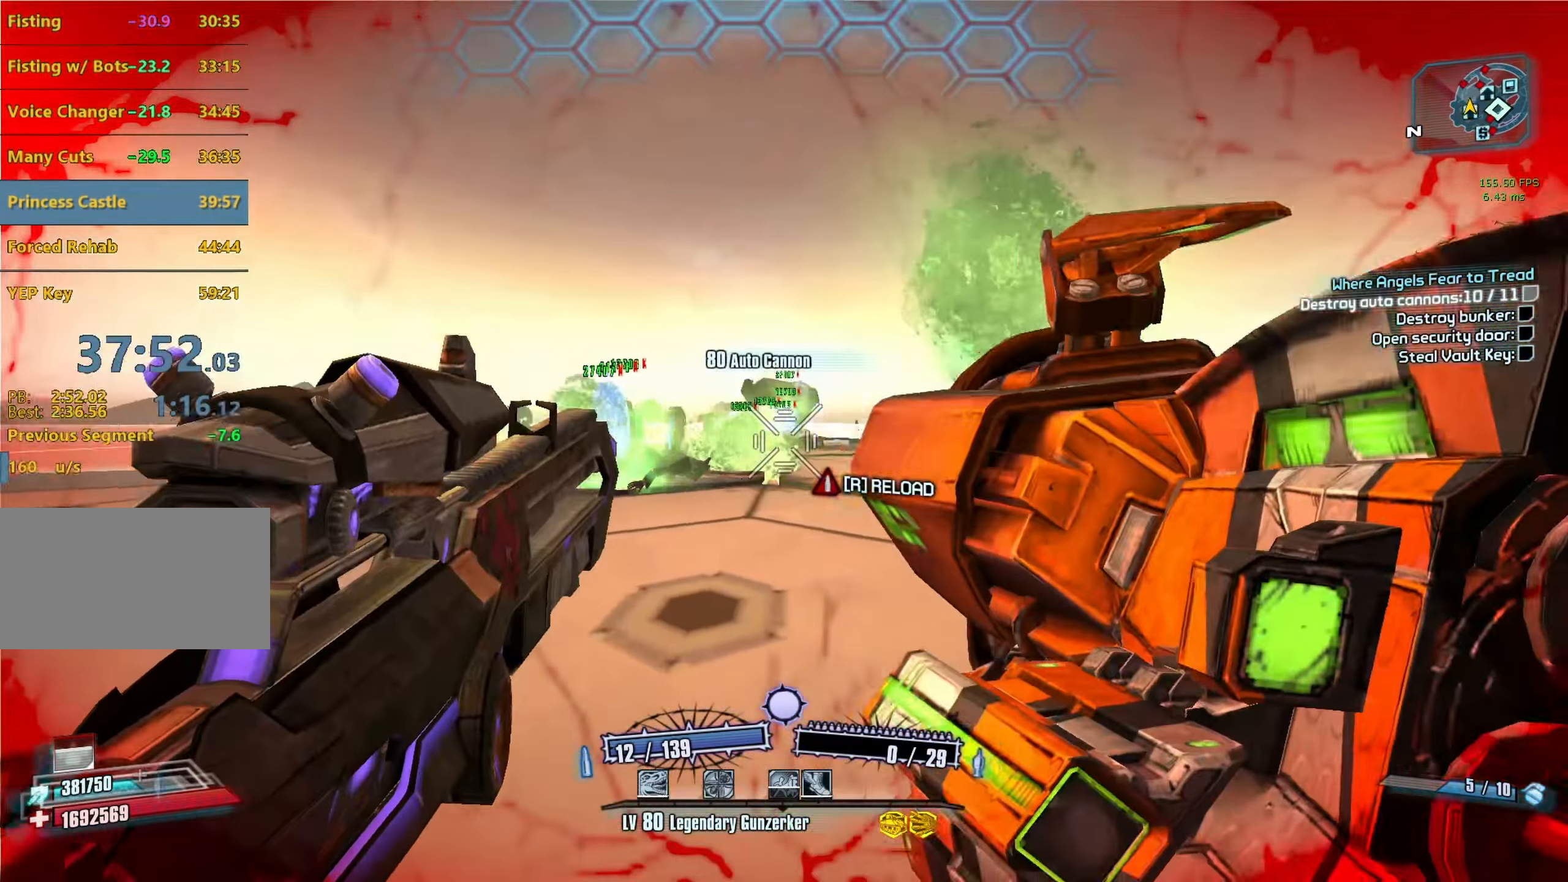
{"keys": ["shift", "w"], "mouse": [], "events": [[33, "w", "down"], [183, "w", "up"], [317, "w", "down"], [417, "d", "up"], [467, "shift", "down"]]}
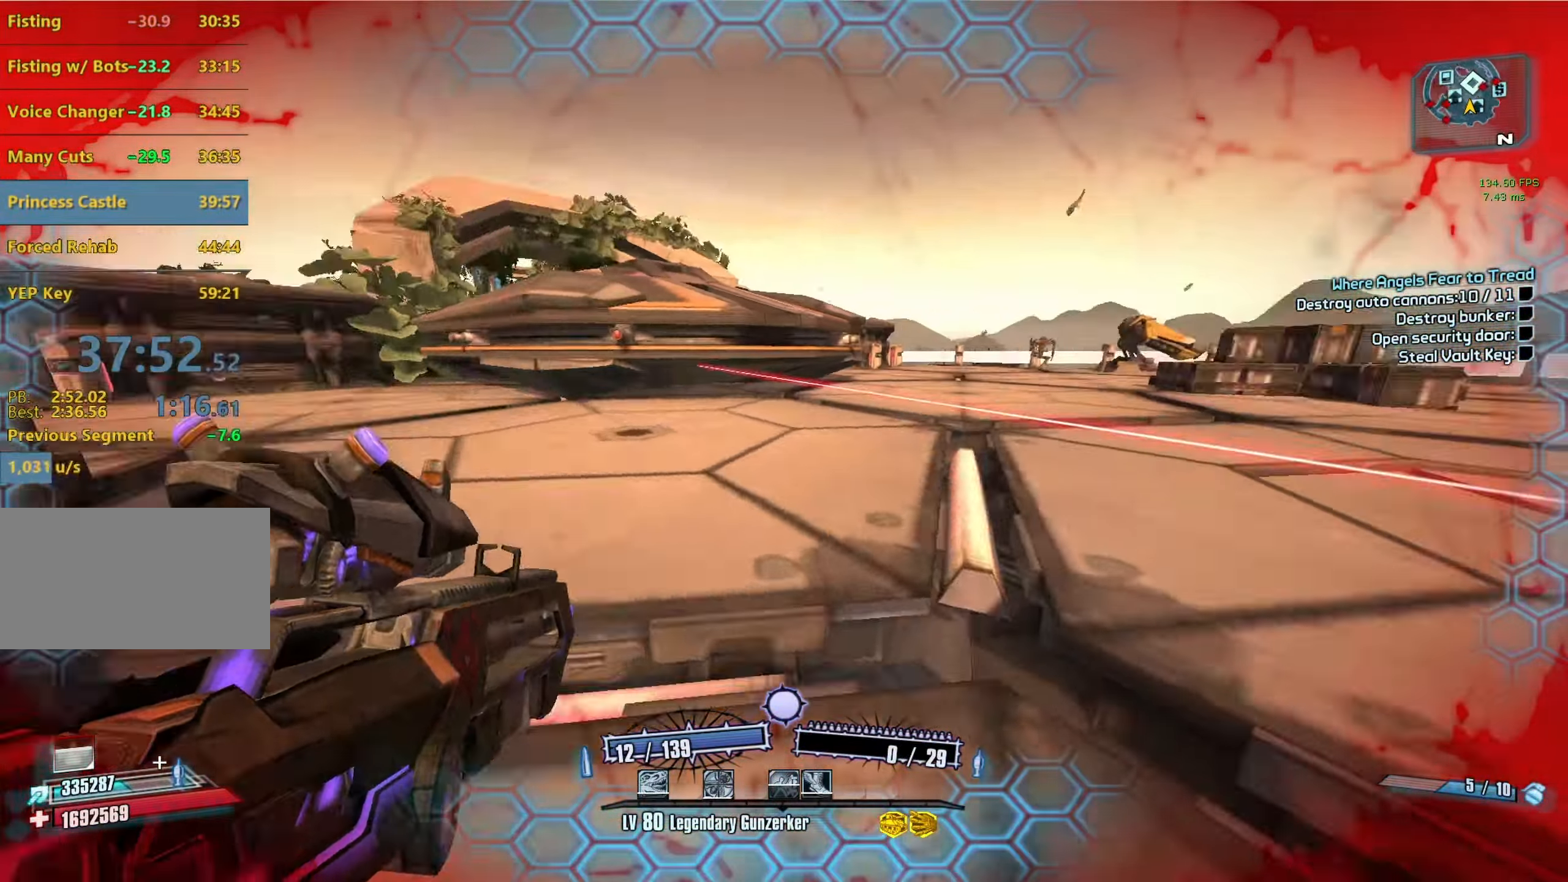
{"keys": ["d", "w"], "mouse": [], "events": [[50, "shift", "up"], [150, "shift", "down"], [283, "d", "down"], [283, "shift", "up"]]}
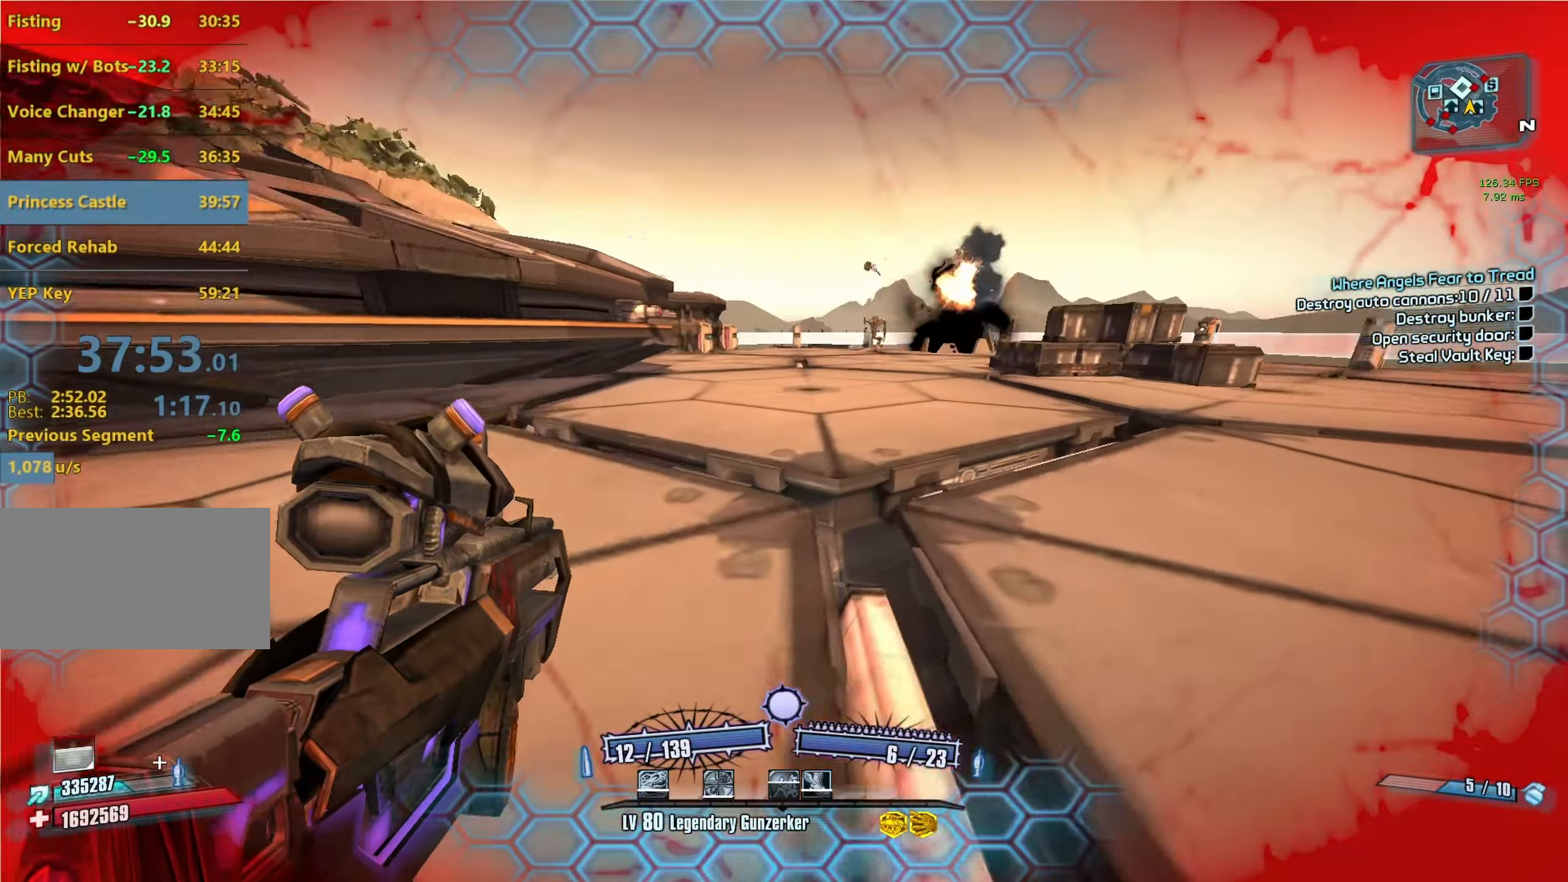
{"keys": ["w"], "mouse": [], "events": [[67, "d", "up"], [300, "space", "down"], [350, "space", "up"]]}
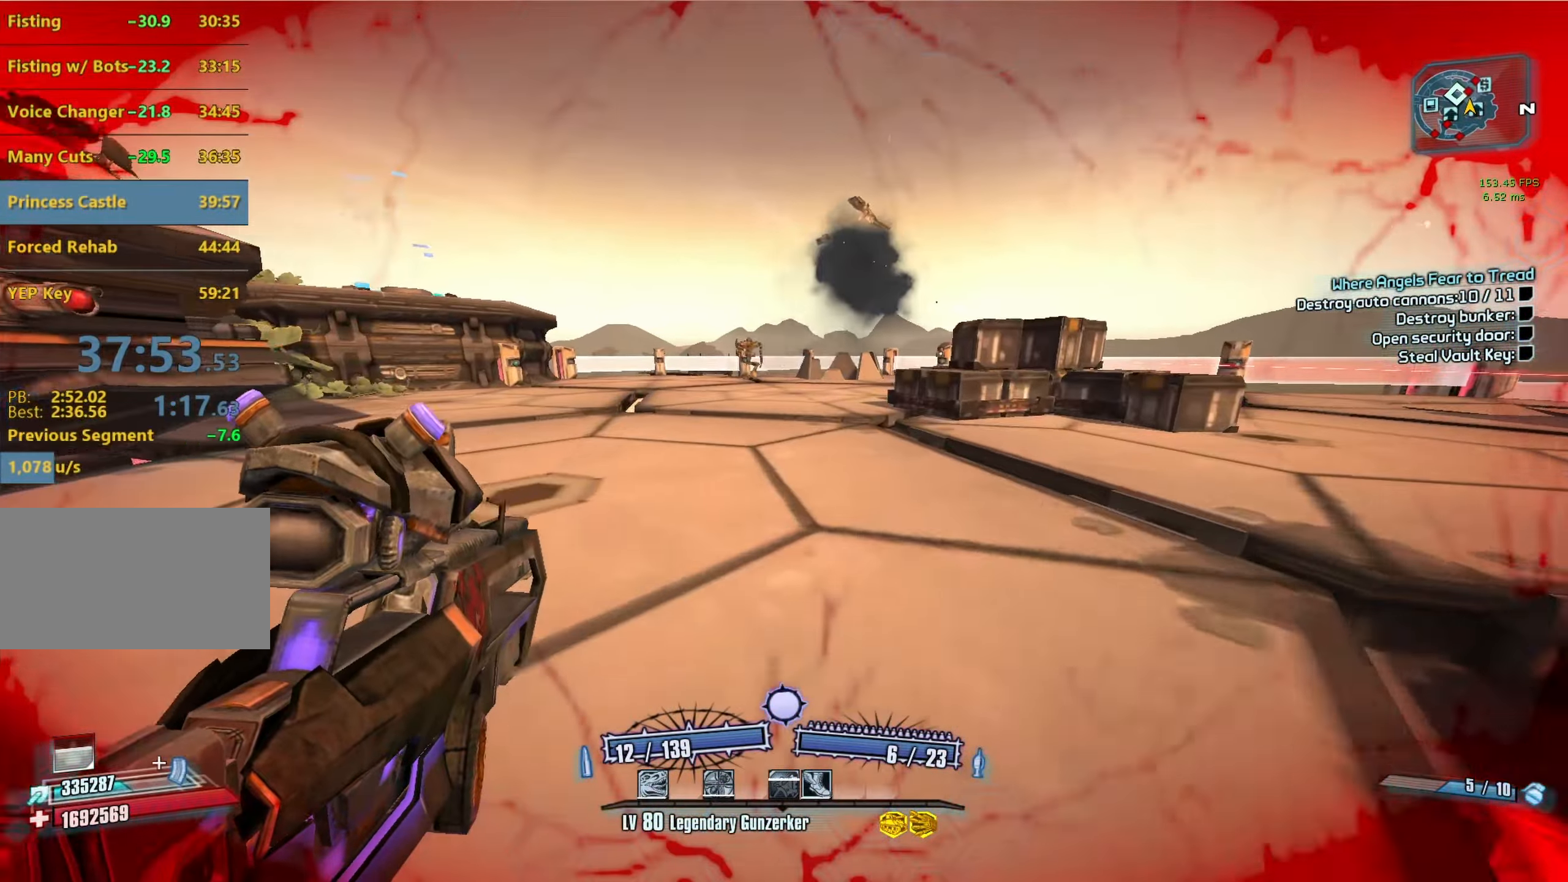
{"keys": ["w"], "mouse": [], "events": [[233, "space", "down"], [267, "space", "up"], [417, "space", "down"], [467, "space", "up"]]}